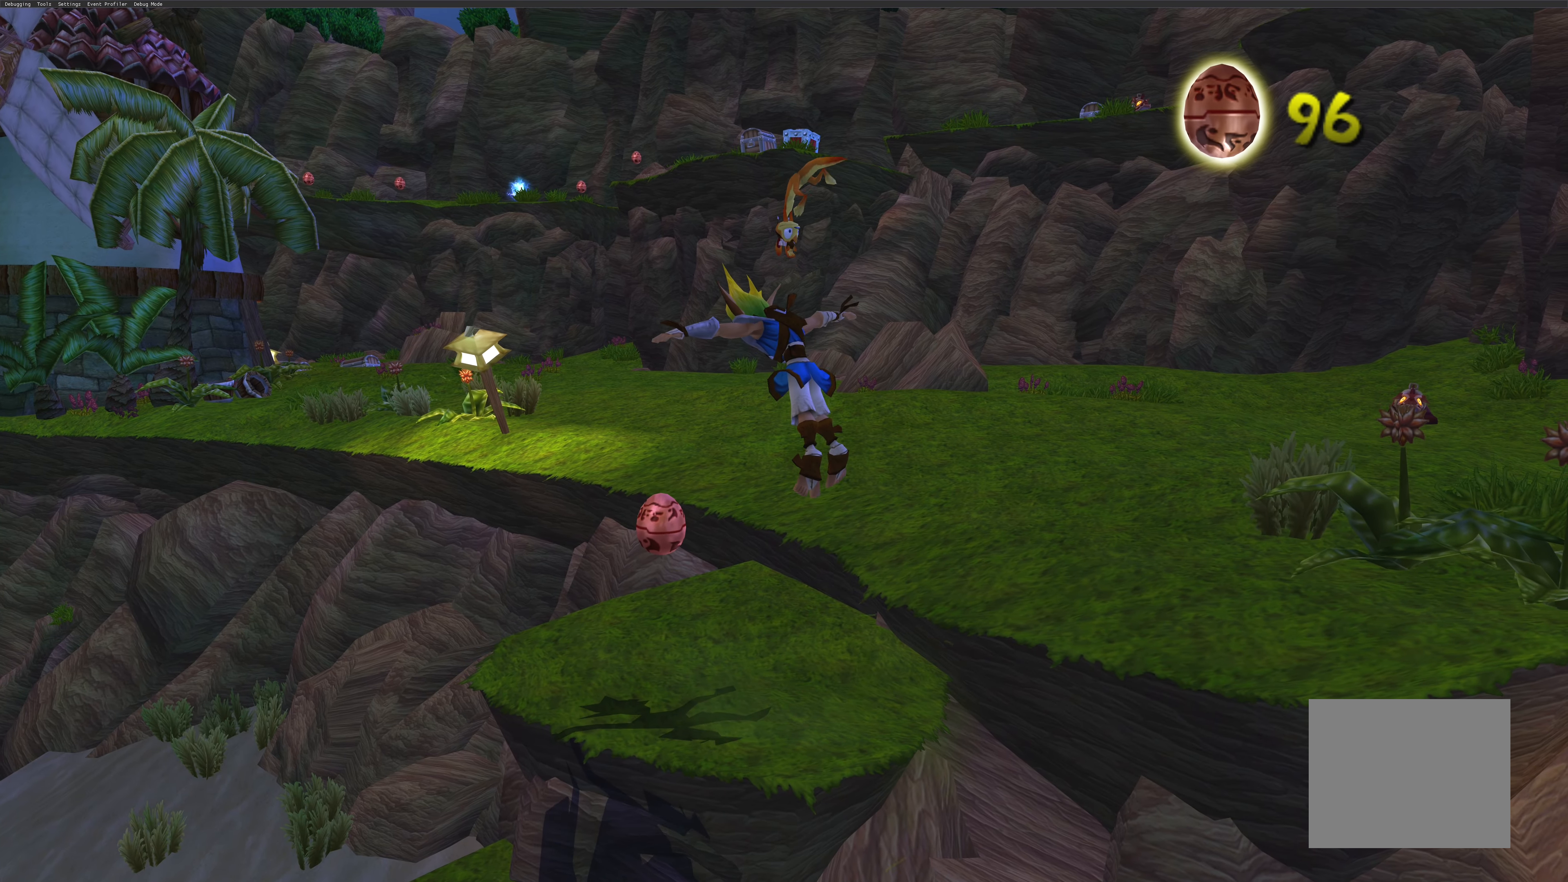
Gameplay with a controller (PlayStation layout); each line is a JSON object with the inputs held at the frame after it. "events" lists button and stick changes between this image and that frame as [ms after this image, input, new state], when the widget could be followed in between. Not read: L2 L3 R2 R3.
{"buttons": [], "left_stick": "up-left", "right_stick": "center", "events": [[350, "left_stick", "up-left"]]}
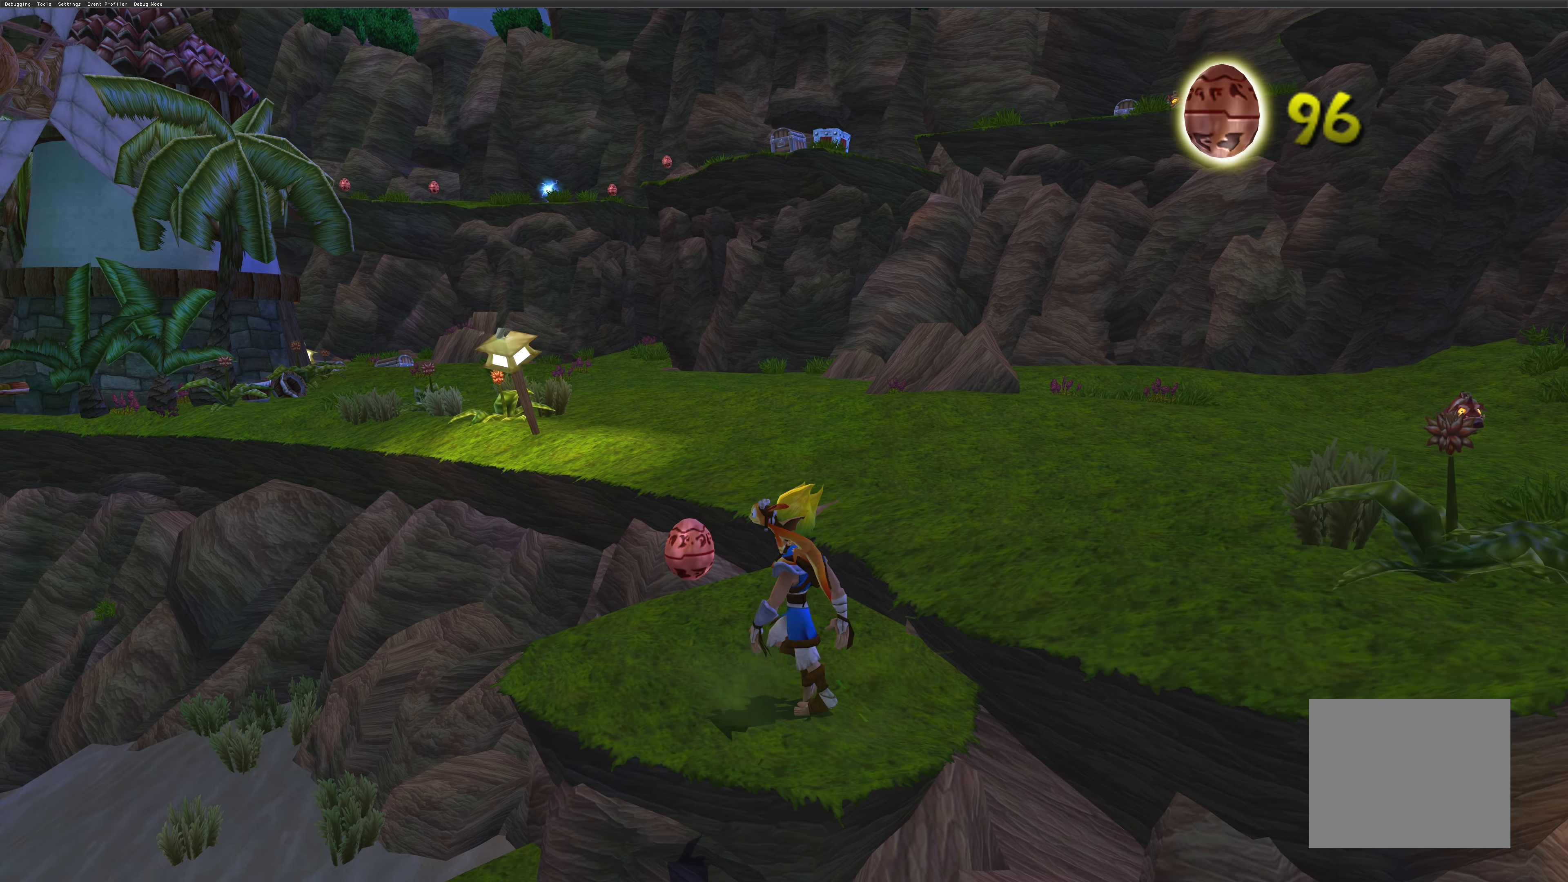
{"buttons": [], "left_stick": "center", "right_stick": "center", "events": [[33, "left_stick", "center"], [250, "SQUARE", "down"], [350, "SQUARE", "up"]]}
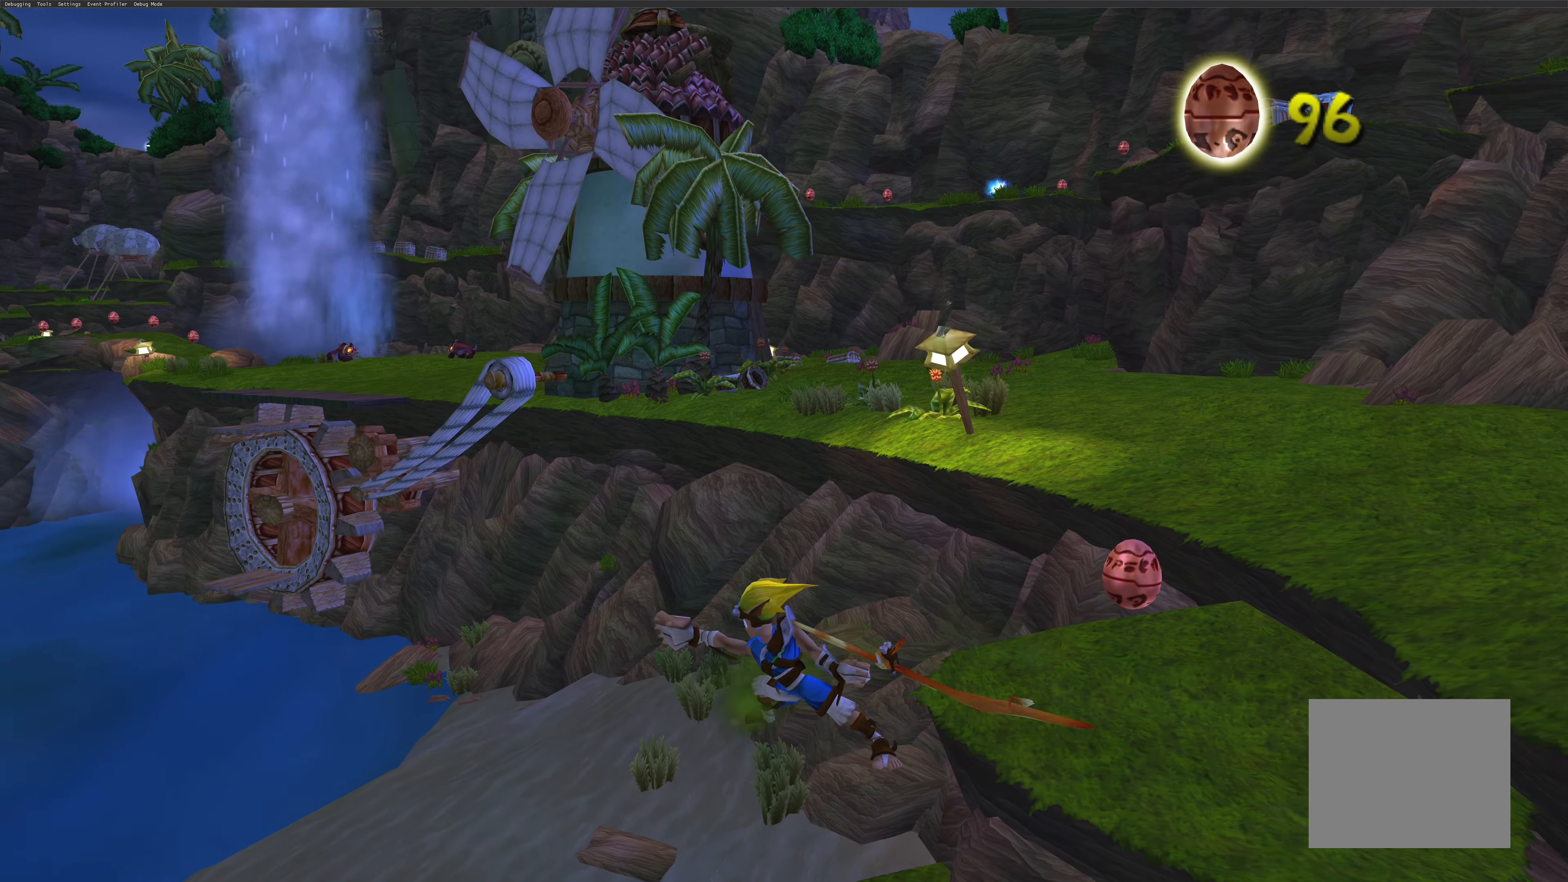
{"buttons": [], "left_stick": "right", "right_stick": "center", "events": [[116, "left_stick", "right"]]}
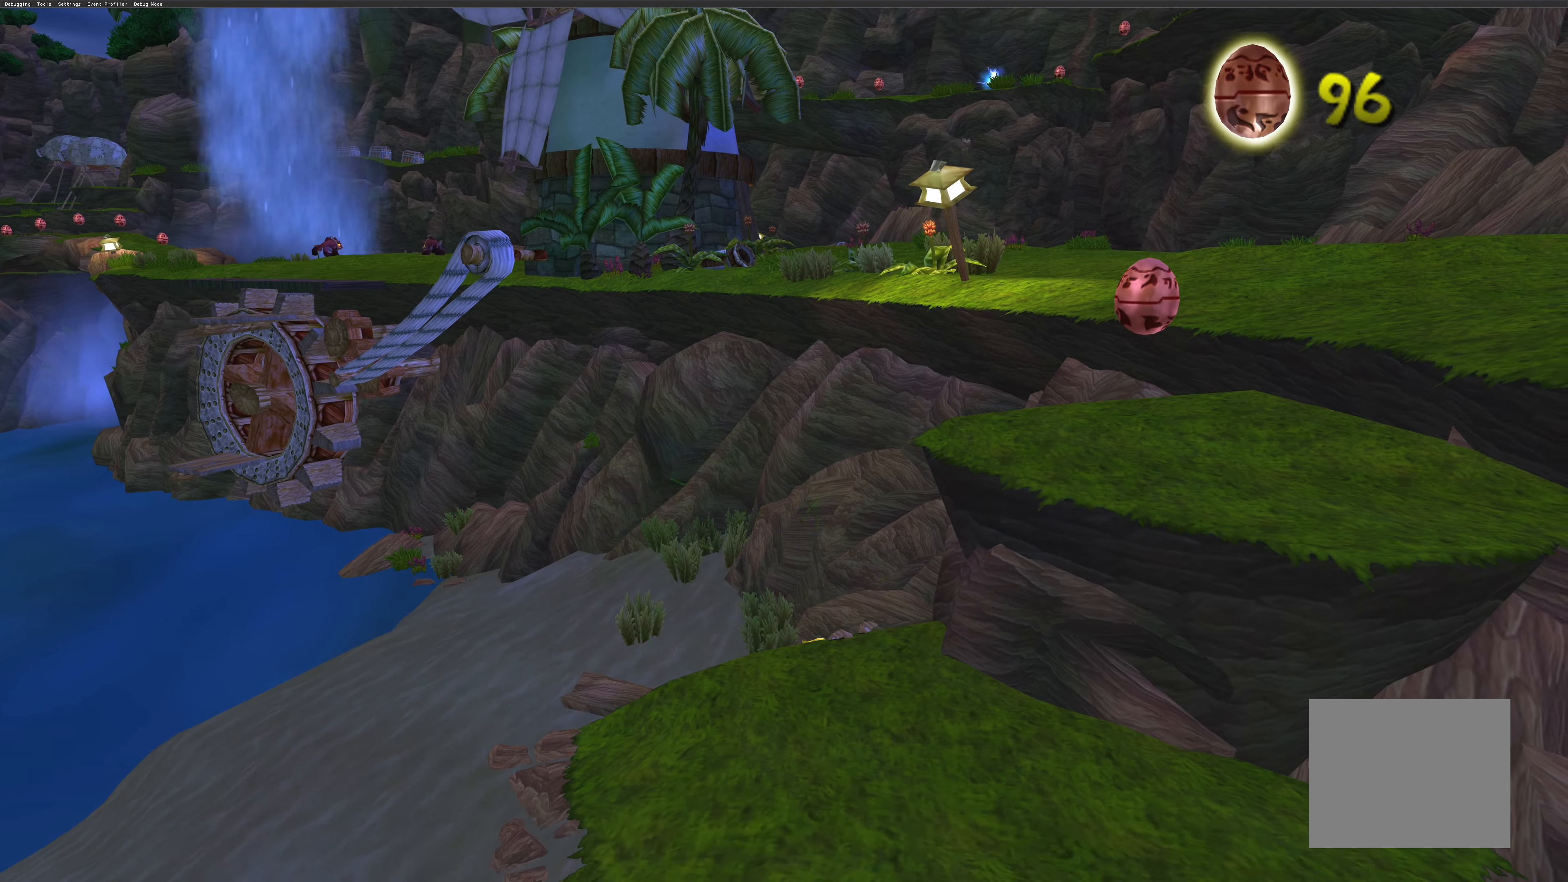
{"buttons": [], "left_stick": "down-right", "right_stick": "center", "events": [[16, "CROSS", "down"], [133, "CROSS", "up"], [233, "CROSS", "down"], [266, "left_stick", "down-right"], [350, "CROSS", "up"], [450, "CROSS", "down"], [483, "CROSS", "up"]]}
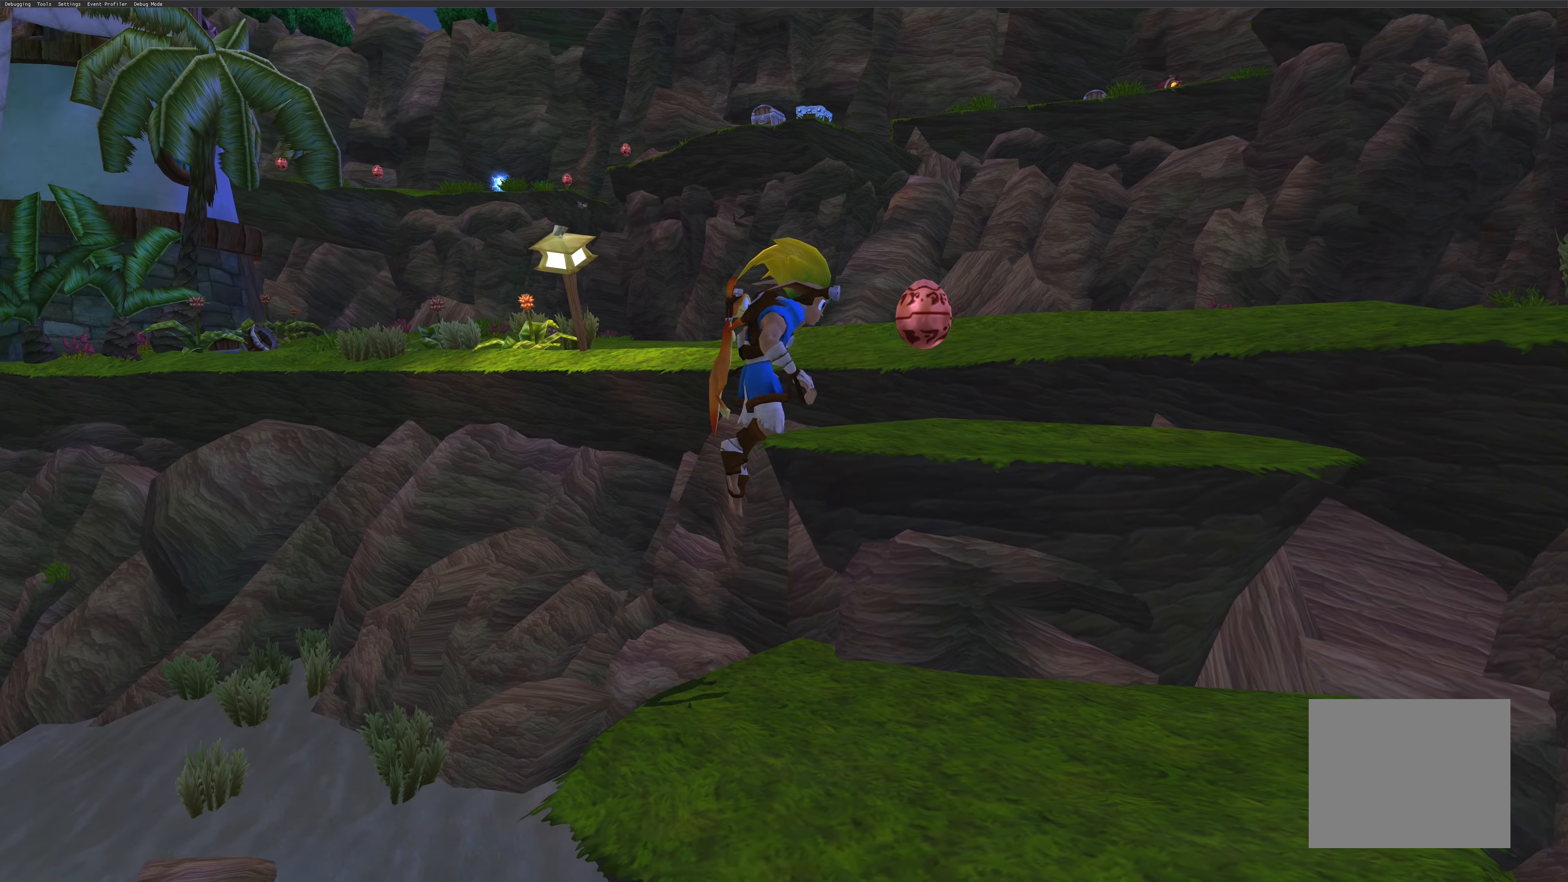
{"buttons": ["CROSS"], "left_stick": "up", "right_stick": "center", "events": [[100, "left_stick", "up-right"], [383, "left_stick", "up"], [500, "CROSS", "down"]]}
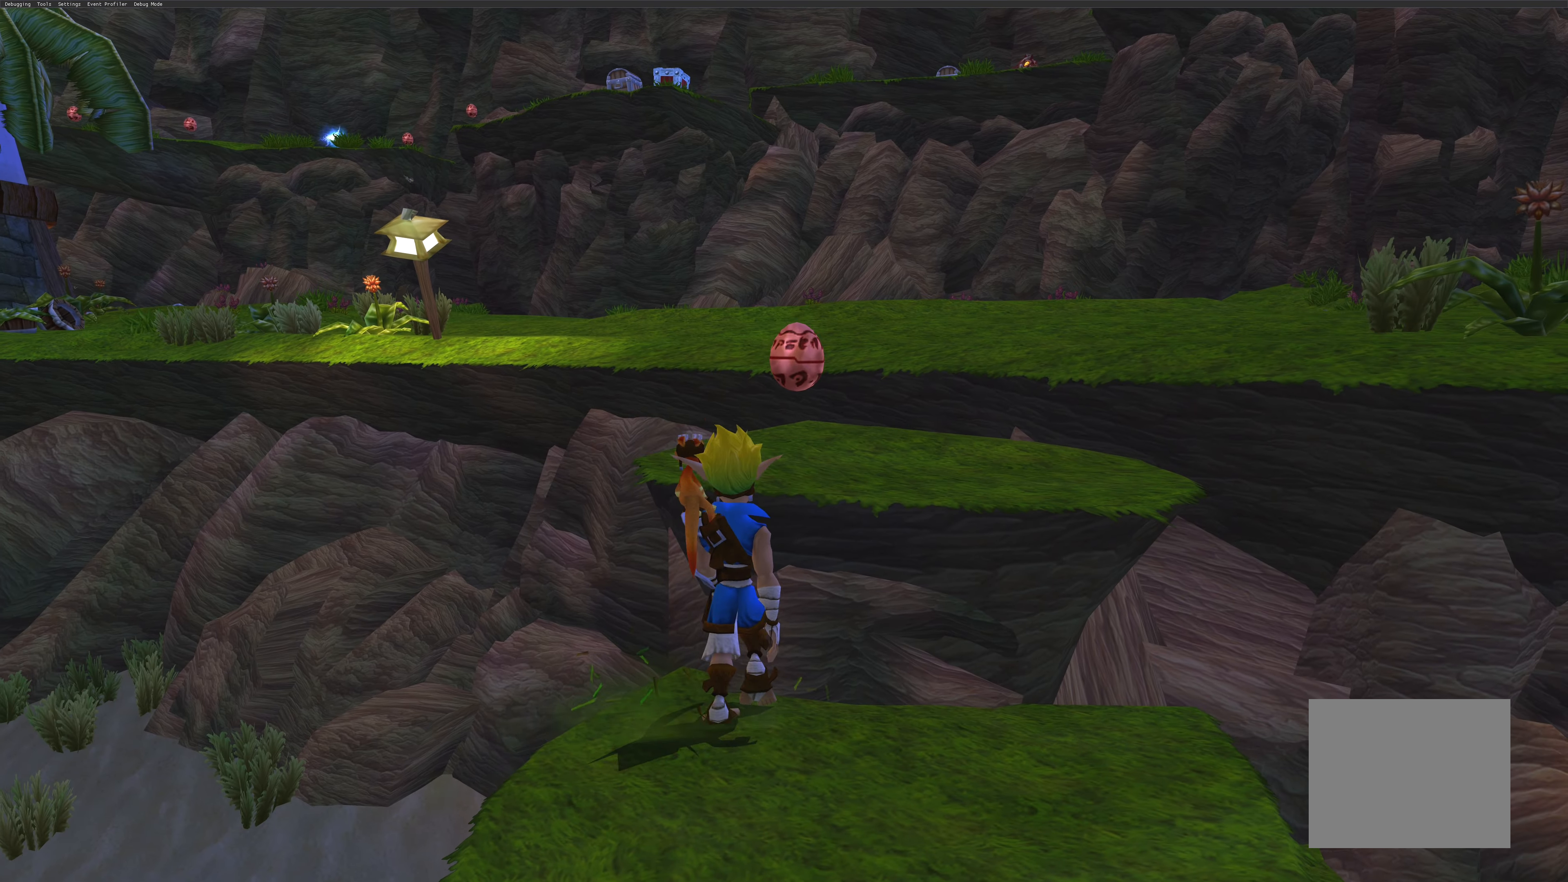
{"buttons": ["SQUARE"], "left_stick": "up", "right_stick": "center", "events": [[116, "CROSS", "up"], [283, "left_stick", "up-right"], [466, "left_stick", "up"], [483, "SQUARE", "down"]]}
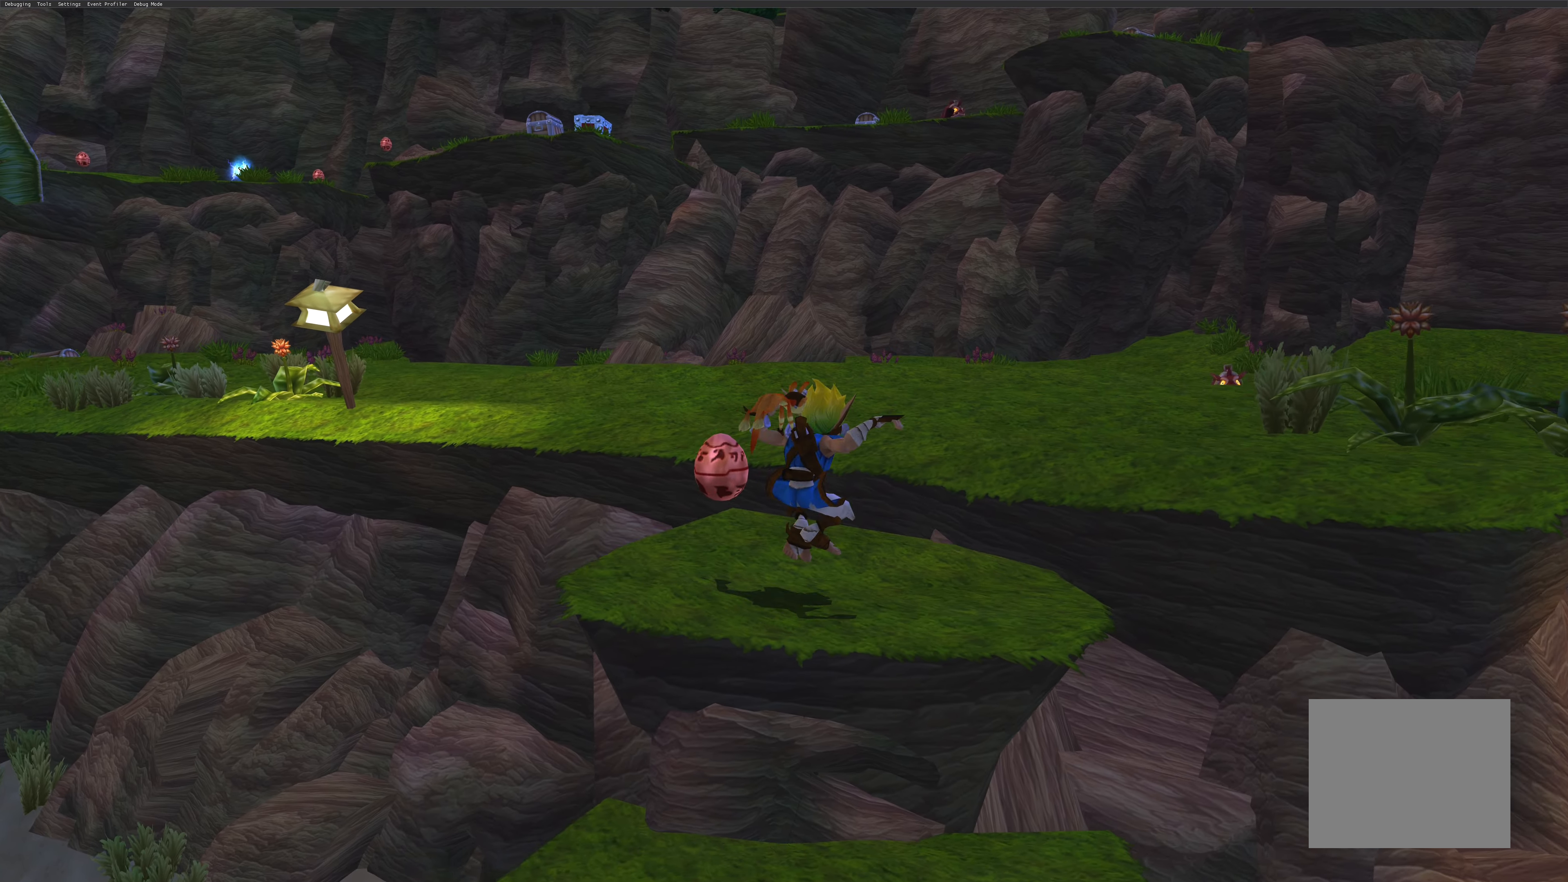
{"buttons": [], "left_stick": "center", "right_stick": "center", "events": [[50, "left_stick", "up-left"], [100, "SQUARE", "up"], [166, "left_stick", "center"]]}
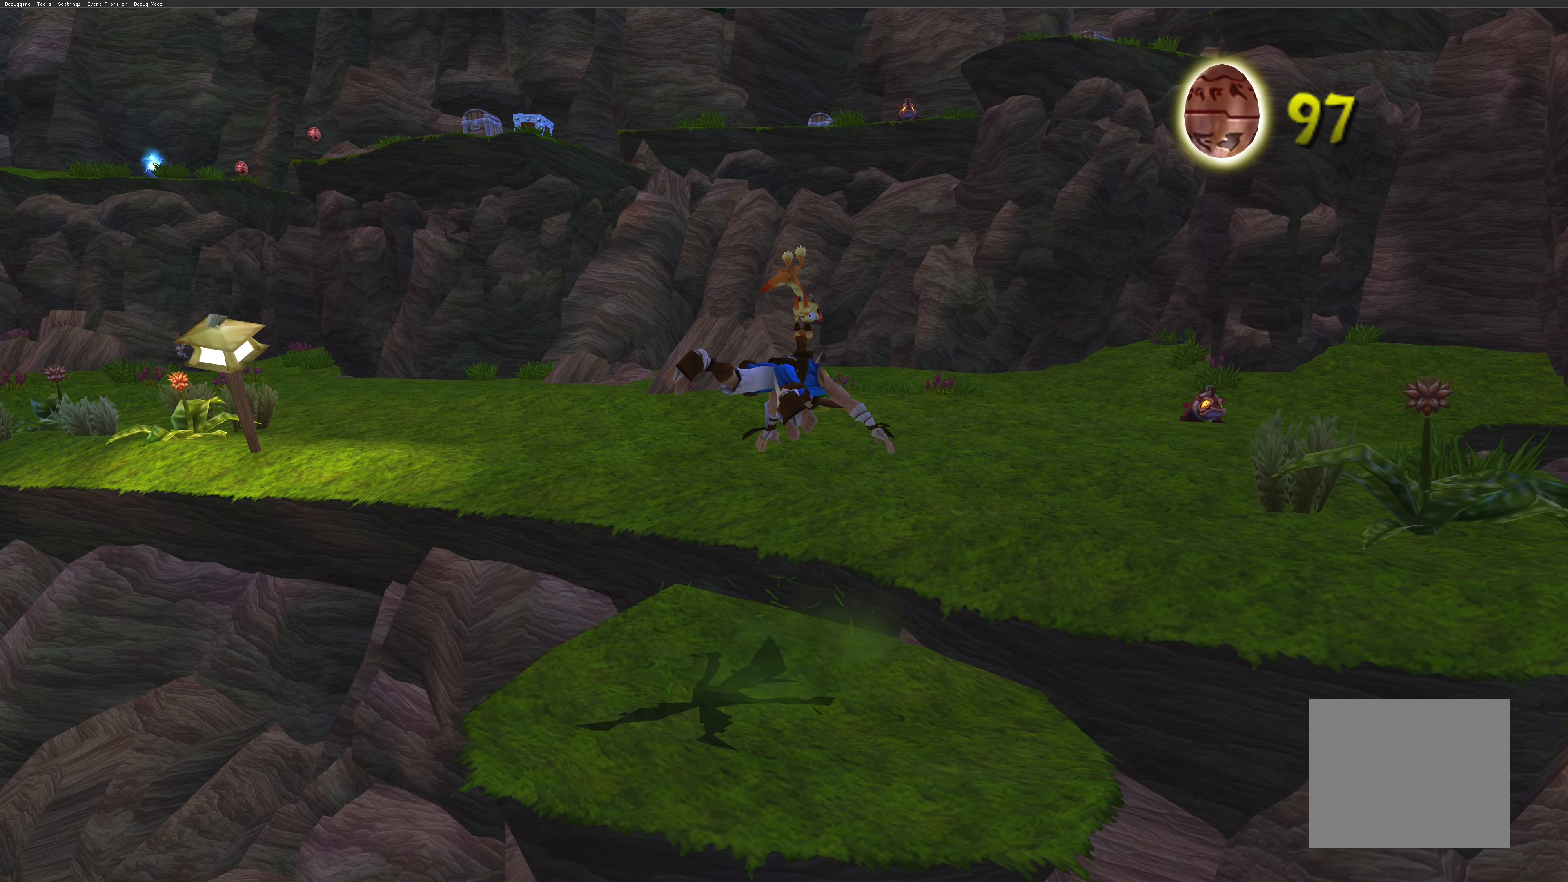
{"buttons": [], "left_stick": "up-right", "right_stick": "center", "events": [[67, "left_stick", "up-right"]]}
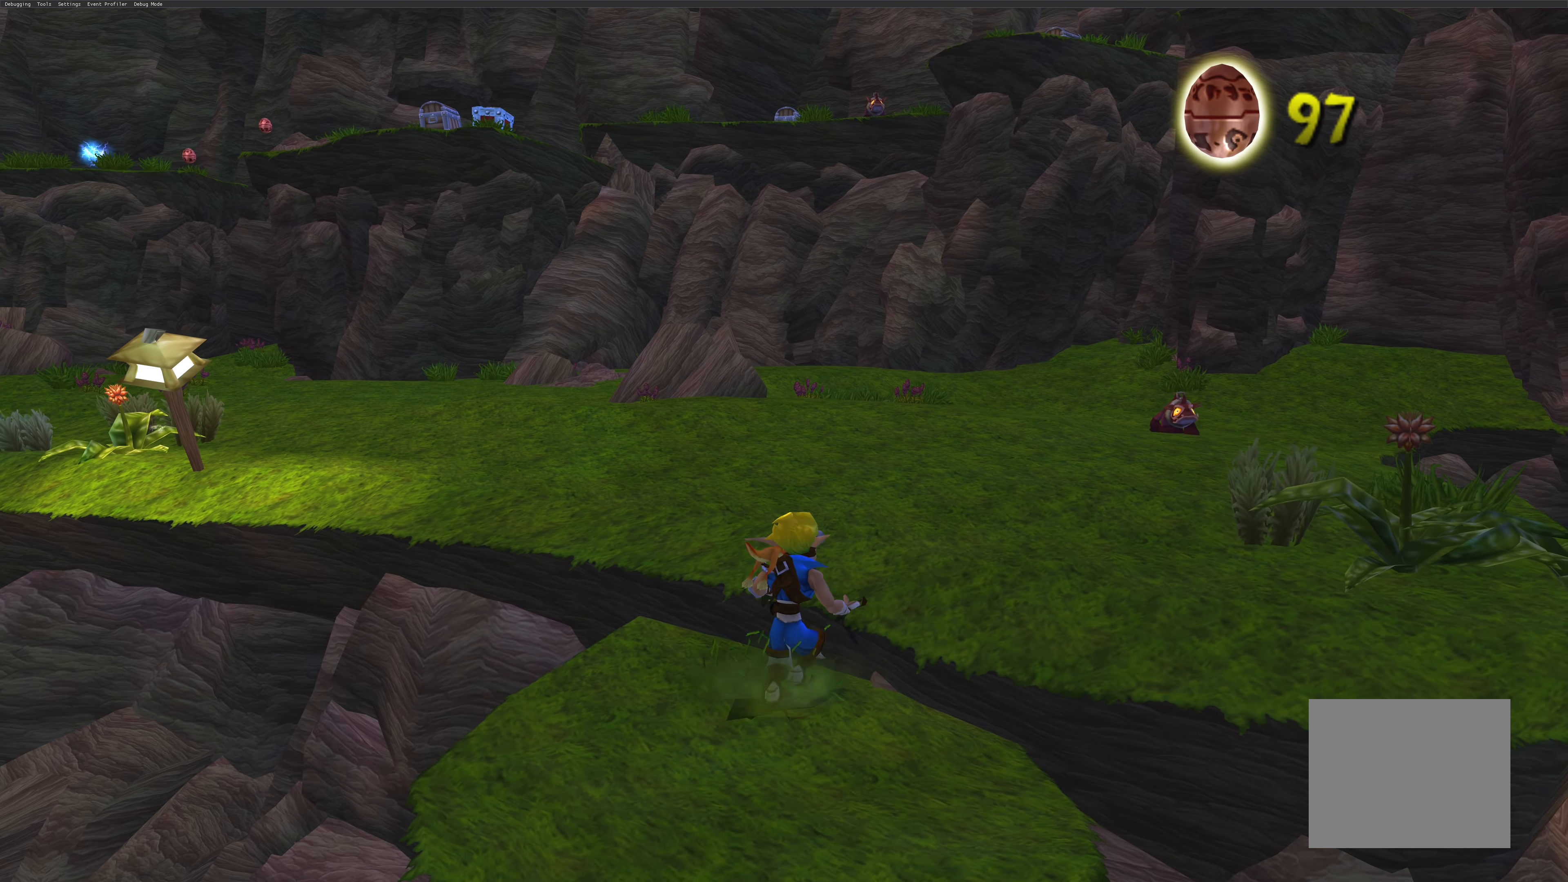
{"buttons": [], "left_stick": "up-right", "right_stick": "center", "events": [[183, "CROSS", "down"], [367, "CROSS", "up"]]}
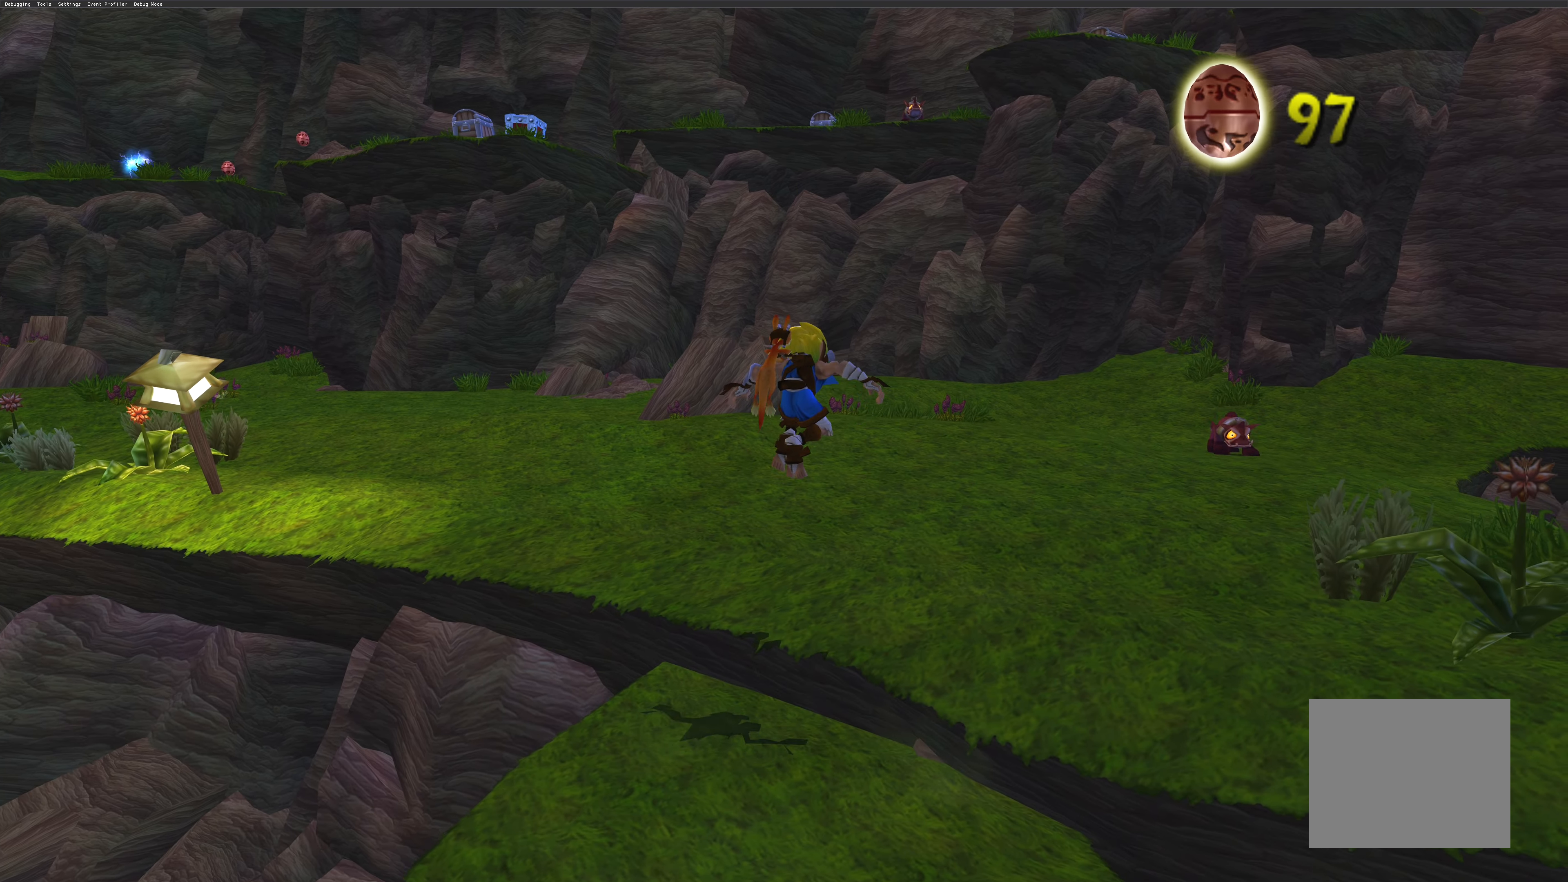
{"buttons": [], "left_stick": "center", "right_stick": "center", "events": [[483, "left_stick", "center"]]}
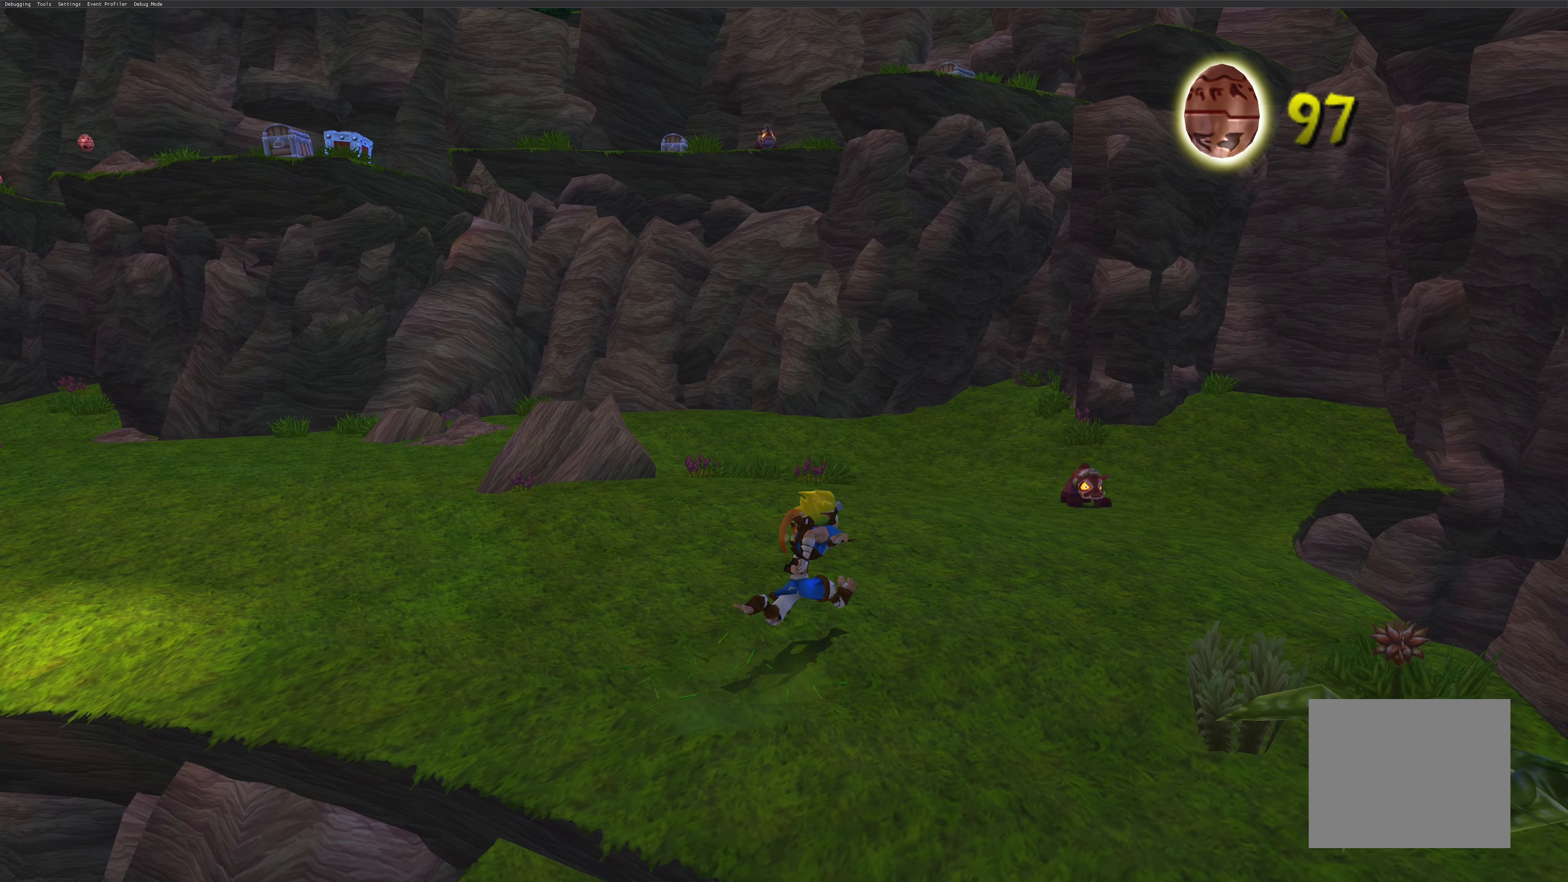
{"buttons": [], "left_stick": "up", "right_stick": "center", "events": [[283, "left_stick", "up"]]}
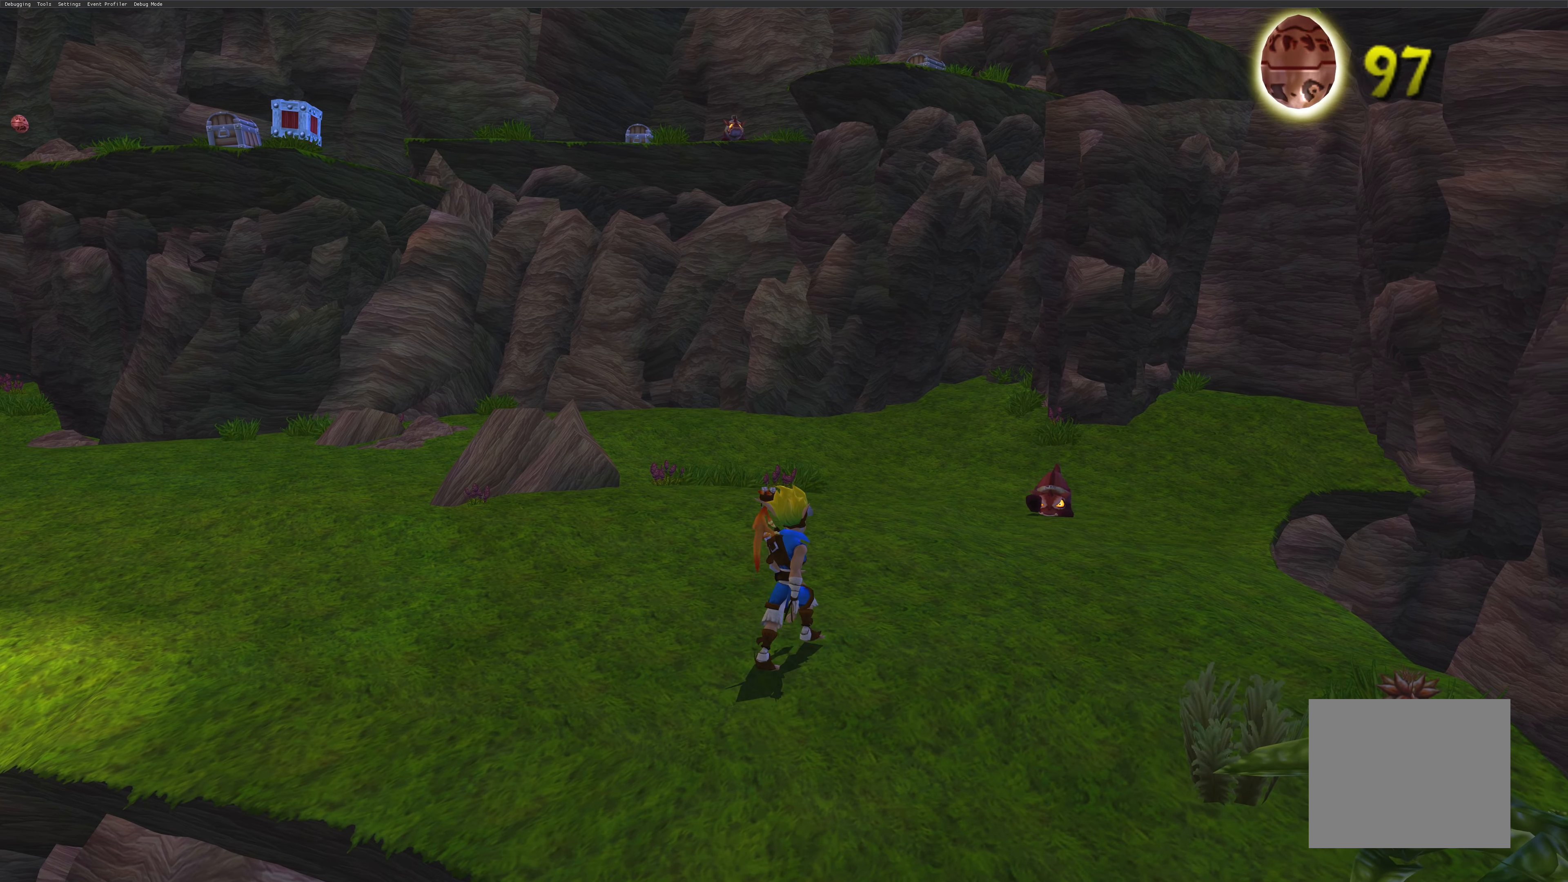
{"buttons": ["CROSS"], "left_stick": "up", "right_stick": "center", "events": [[500, "CROSS", "down"]]}
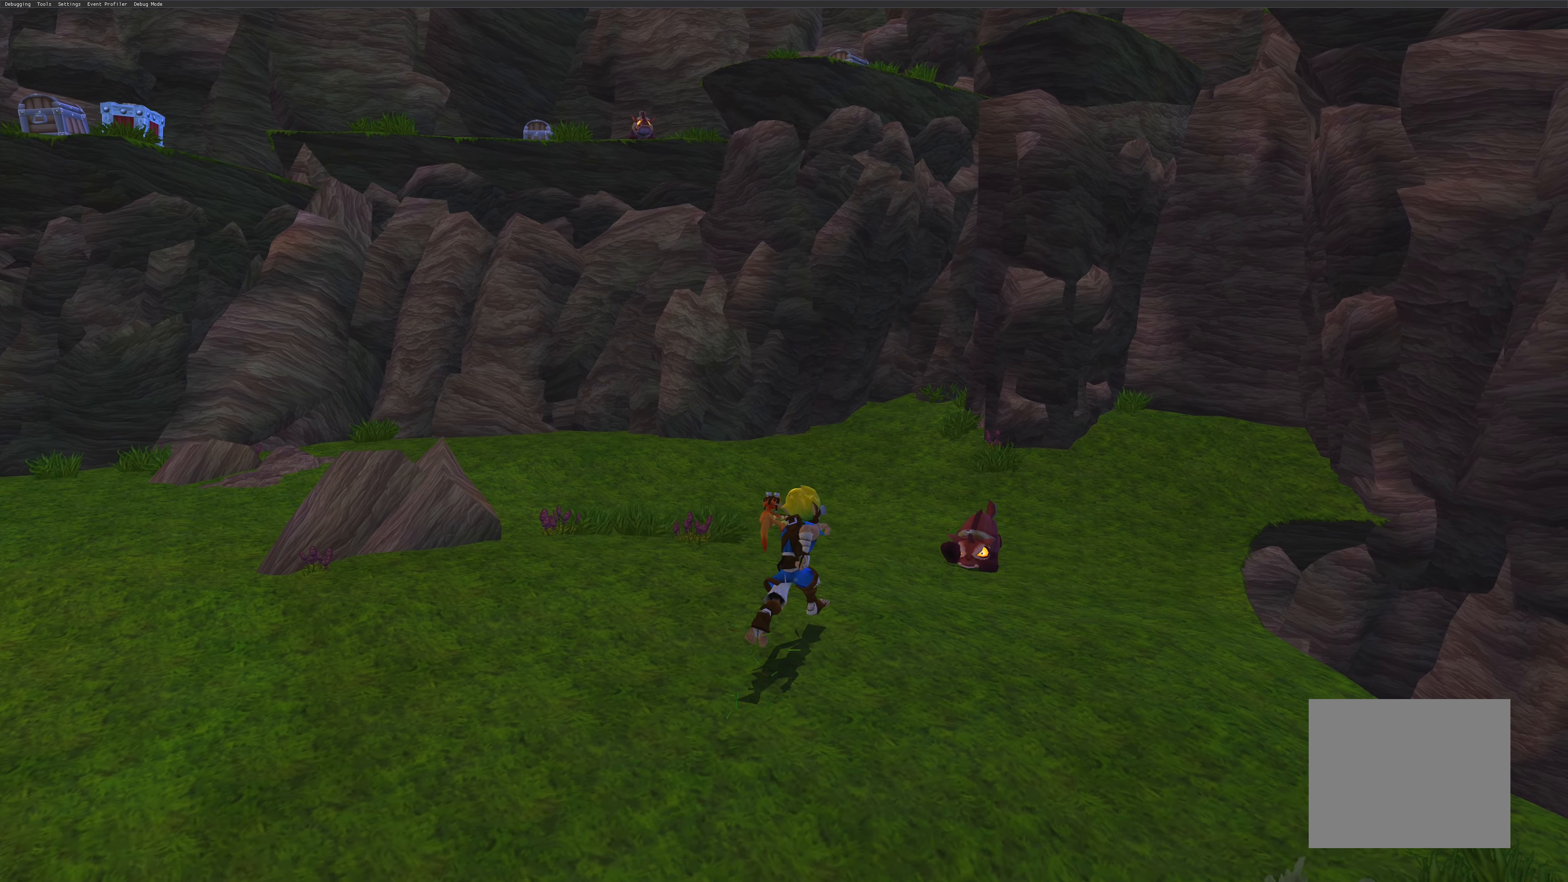
{"buttons": [], "left_stick": "up", "right_stick": "center", "events": [[117, "CROSS", "up"], [183, "CROSS", "down"], [267, "CROSS", "up"], [350, "CROSS", "down"], [433, "CROSS", "up"]]}
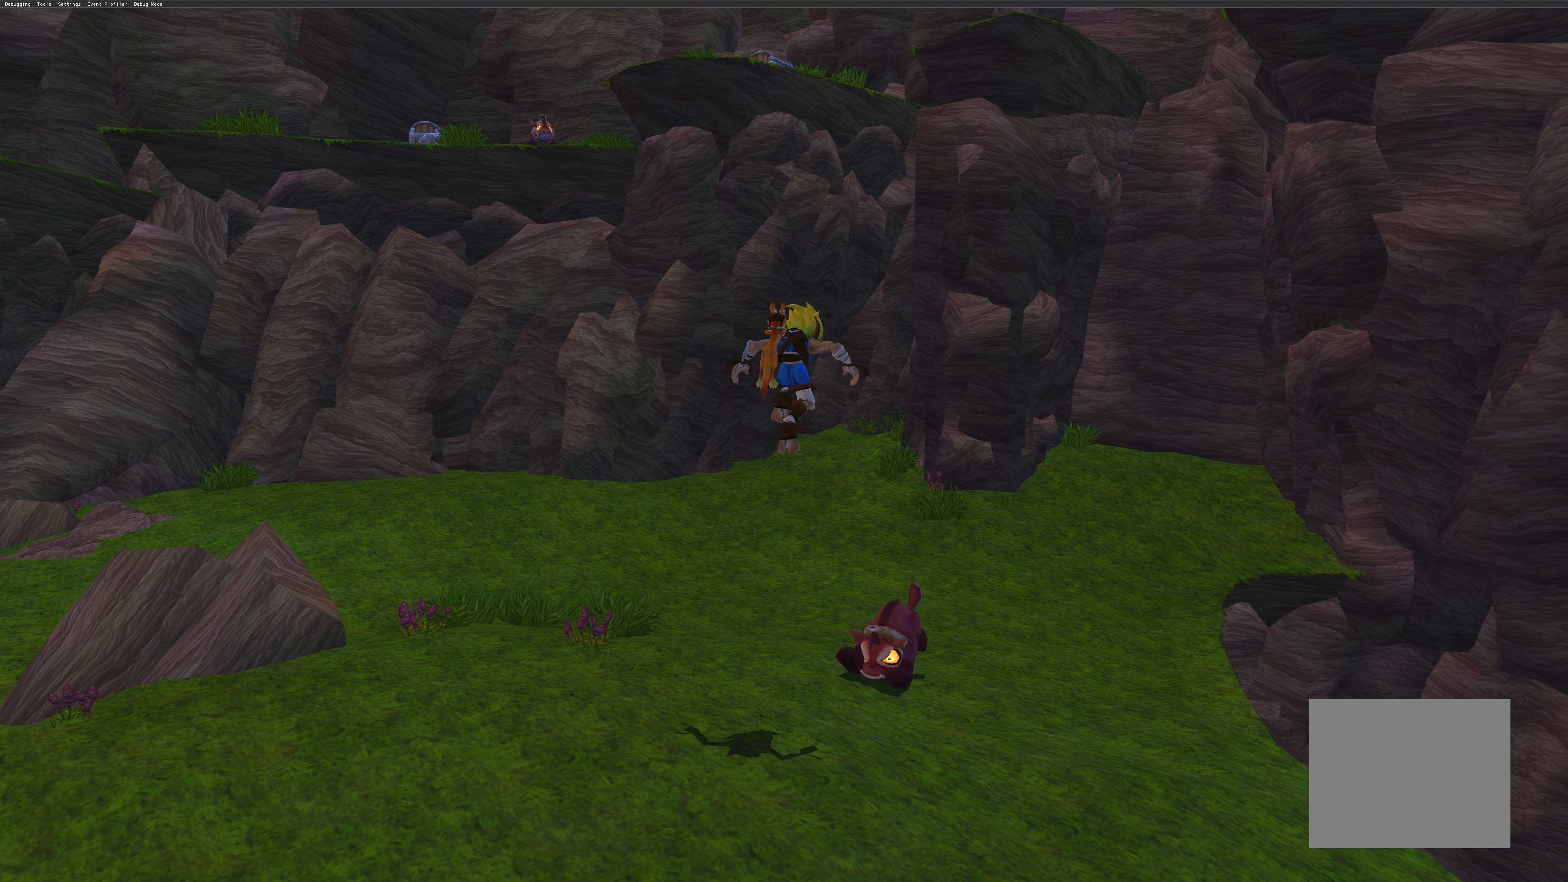
{"buttons": ["SQUARE"], "left_stick": "up", "right_stick": "center", "events": [[50, "SQUARE", "down"], [167, "SQUARE", "up"], [250, "SQUARE", "down"], [350, "SQUARE", "up"], [433, "SQUARE", "down"]]}
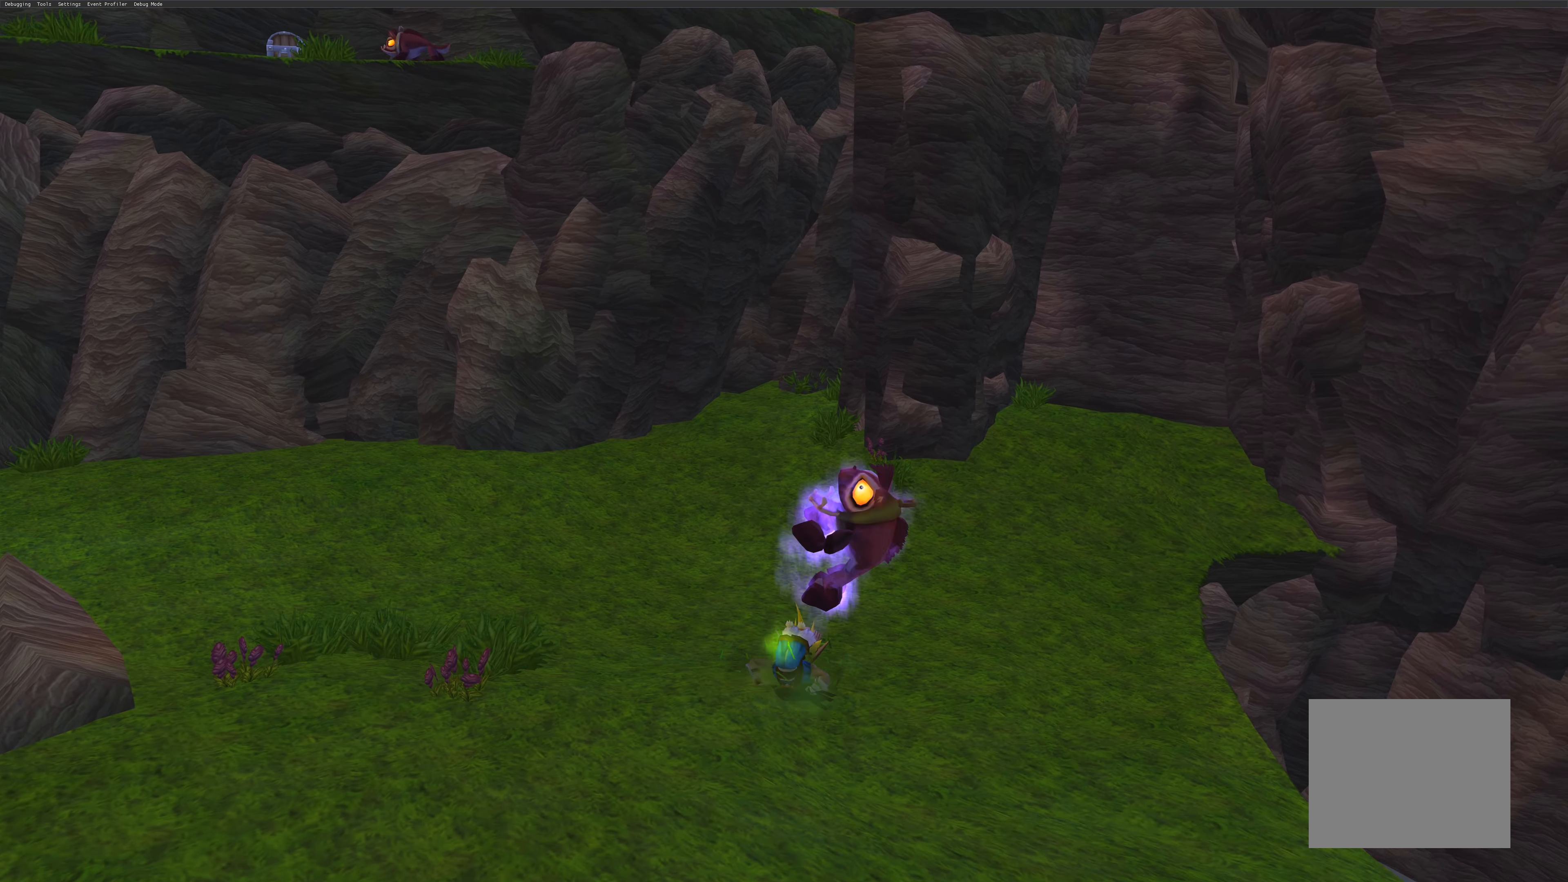
{"buttons": [], "left_stick": "center", "right_stick": "center", "events": [[50, "SQUARE", "up"], [250, "left_stick", "center"]]}
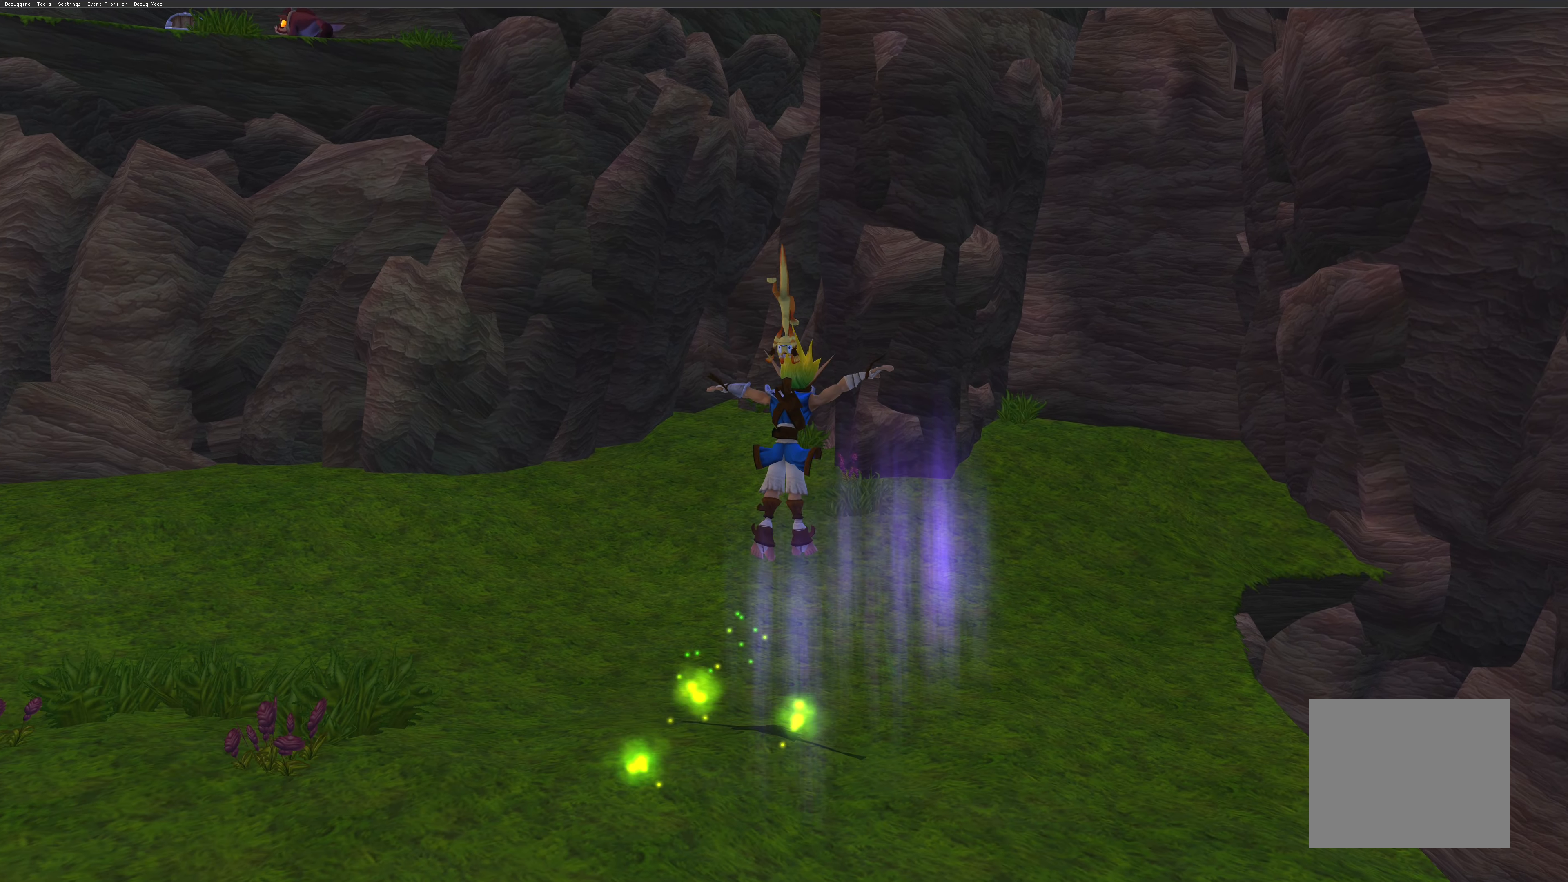
{"buttons": [], "left_stick": "center", "right_stick": "center", "events": []}
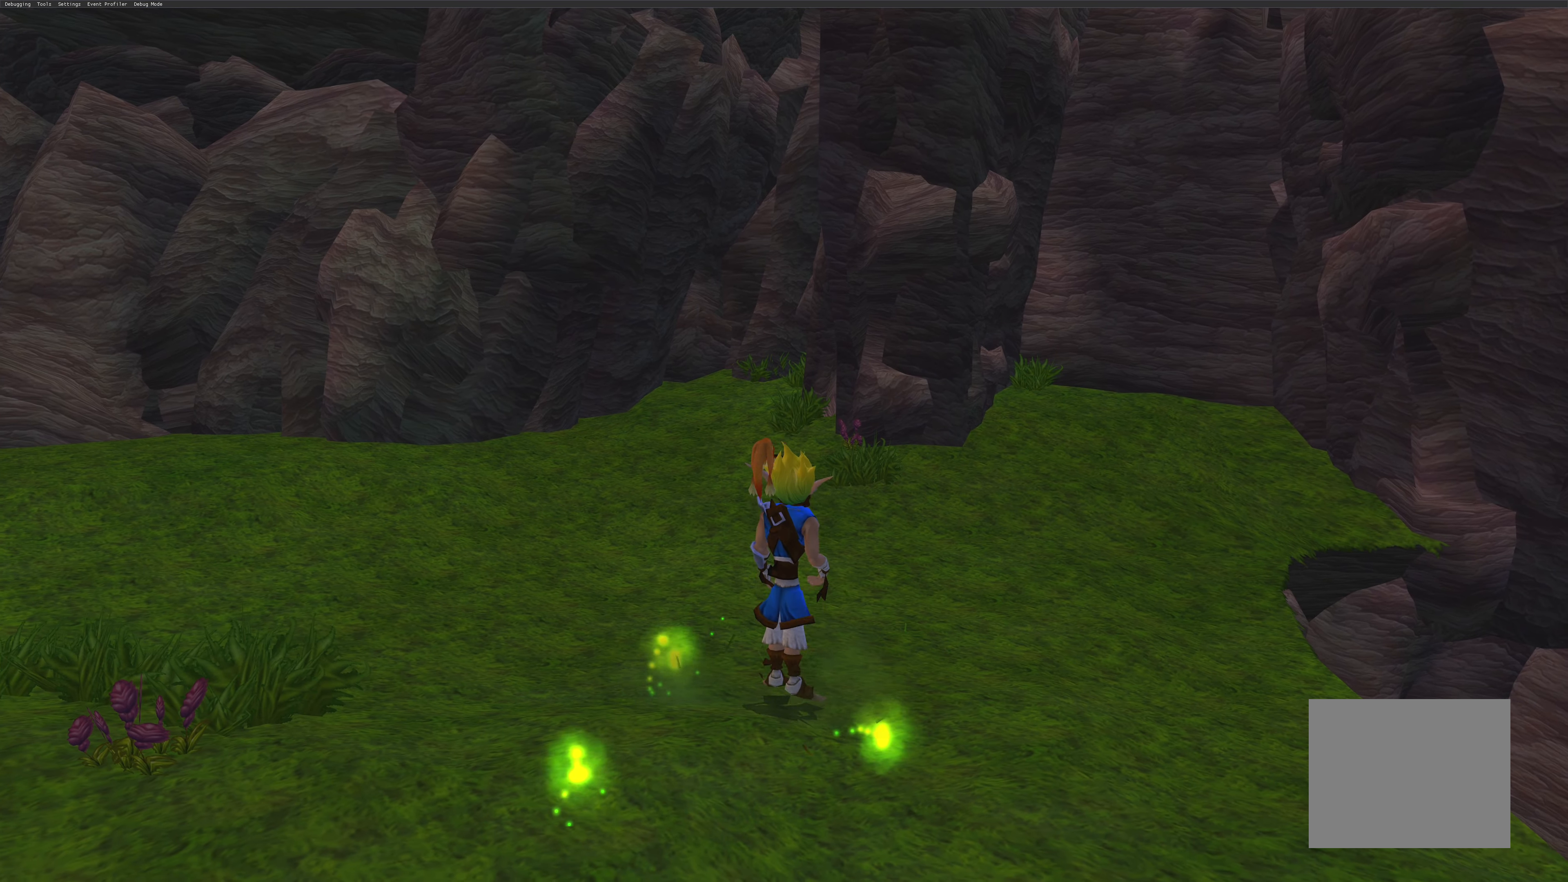
{"buttons": [], "left_stick": "center", "right_stick": "center", "events": []}
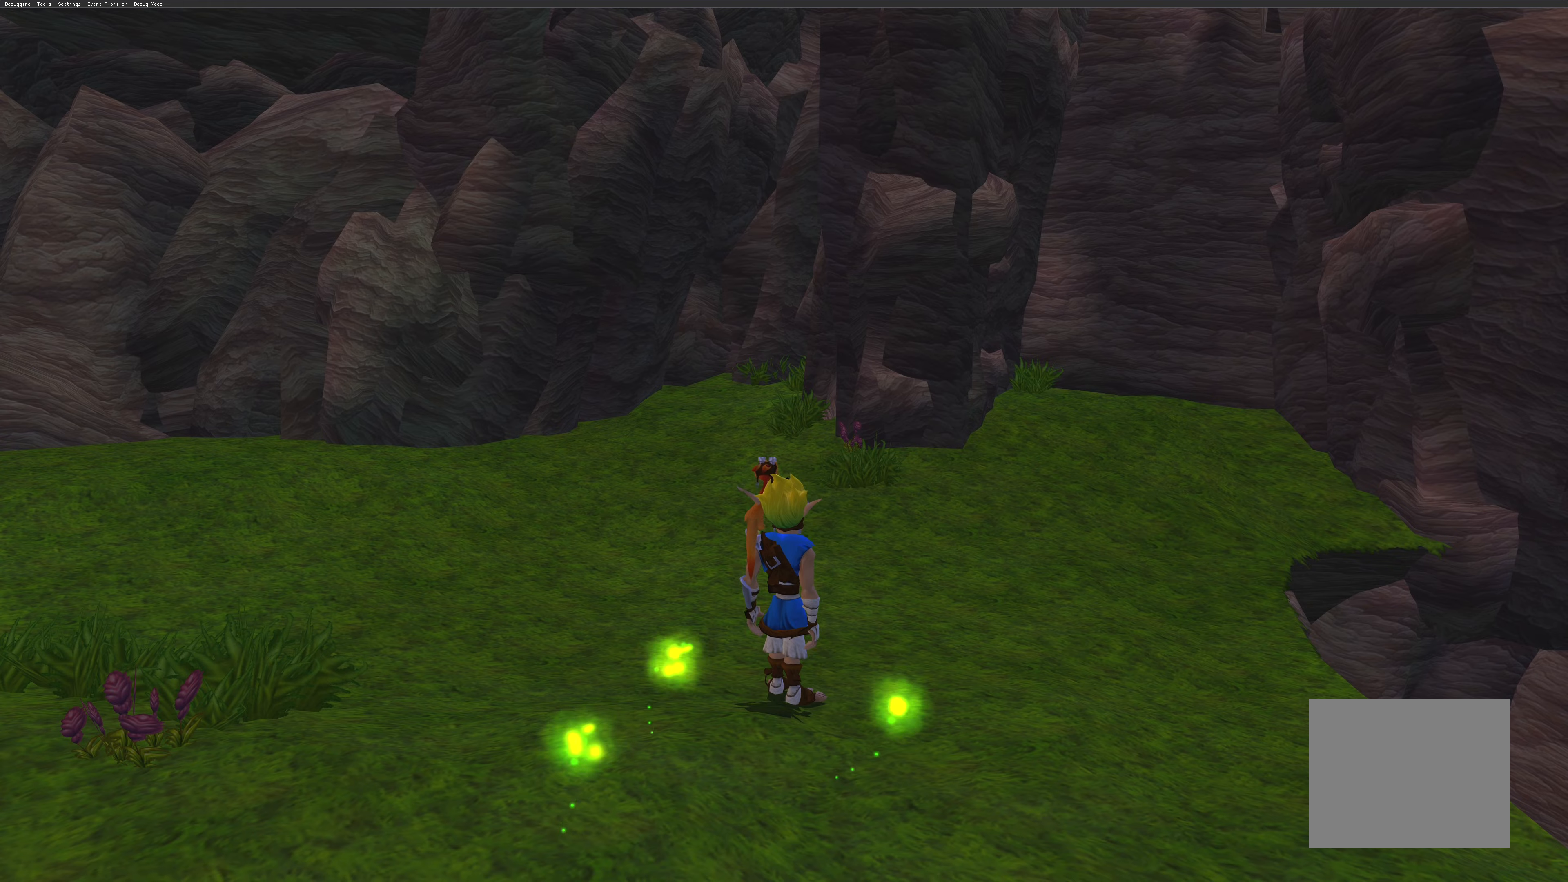
{"buttons": [], "left_stick": "center", "right_stick": "center", "events": []}
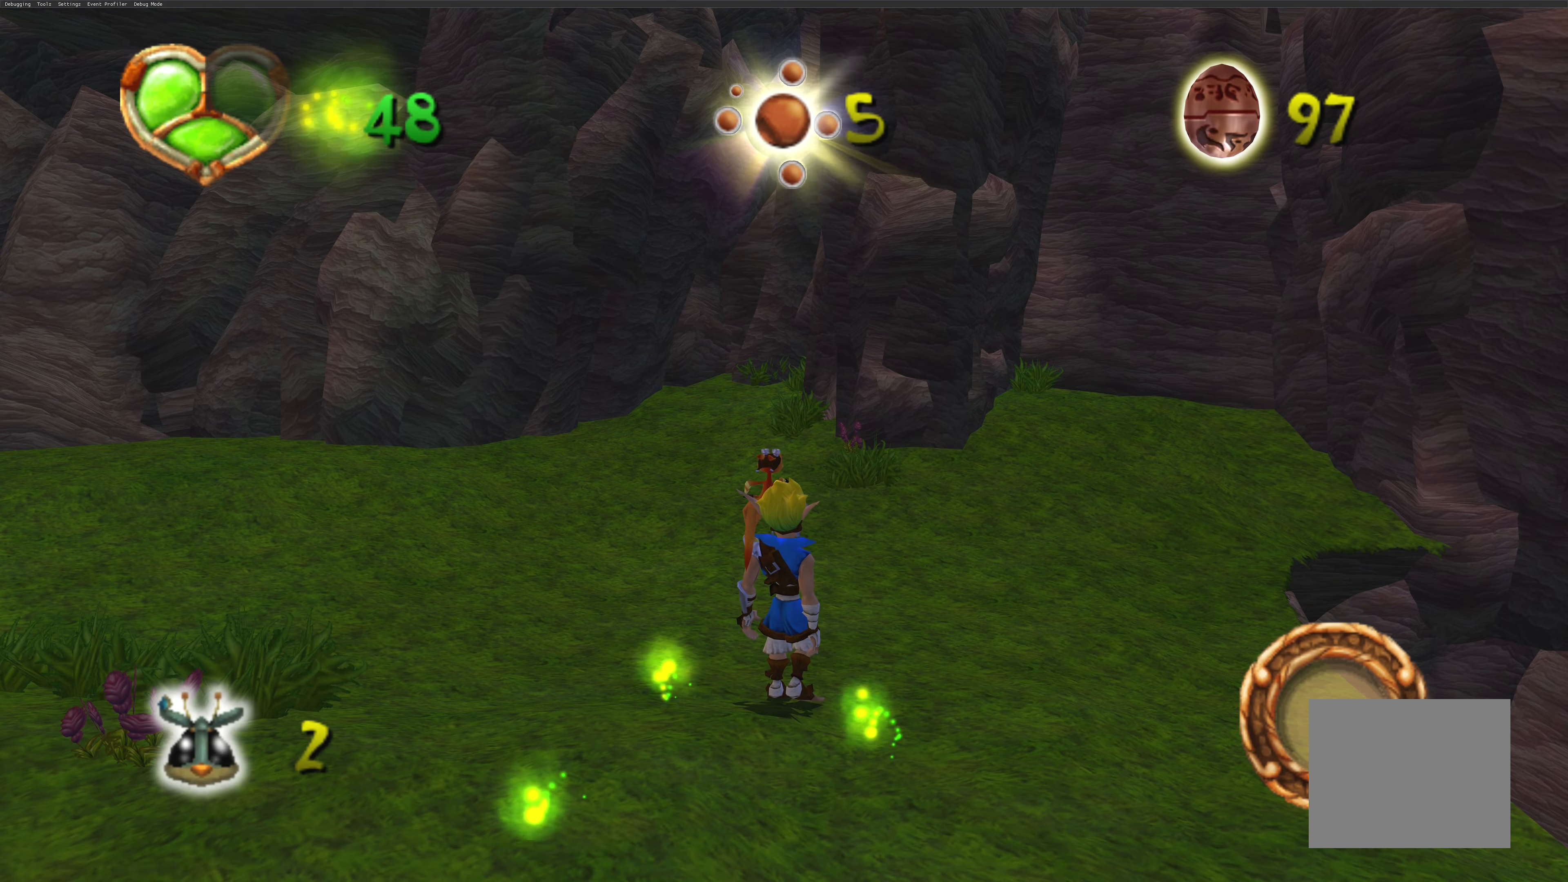
{"buttons": [], "left_stick": "center", "right_stick": "center", "events": []}
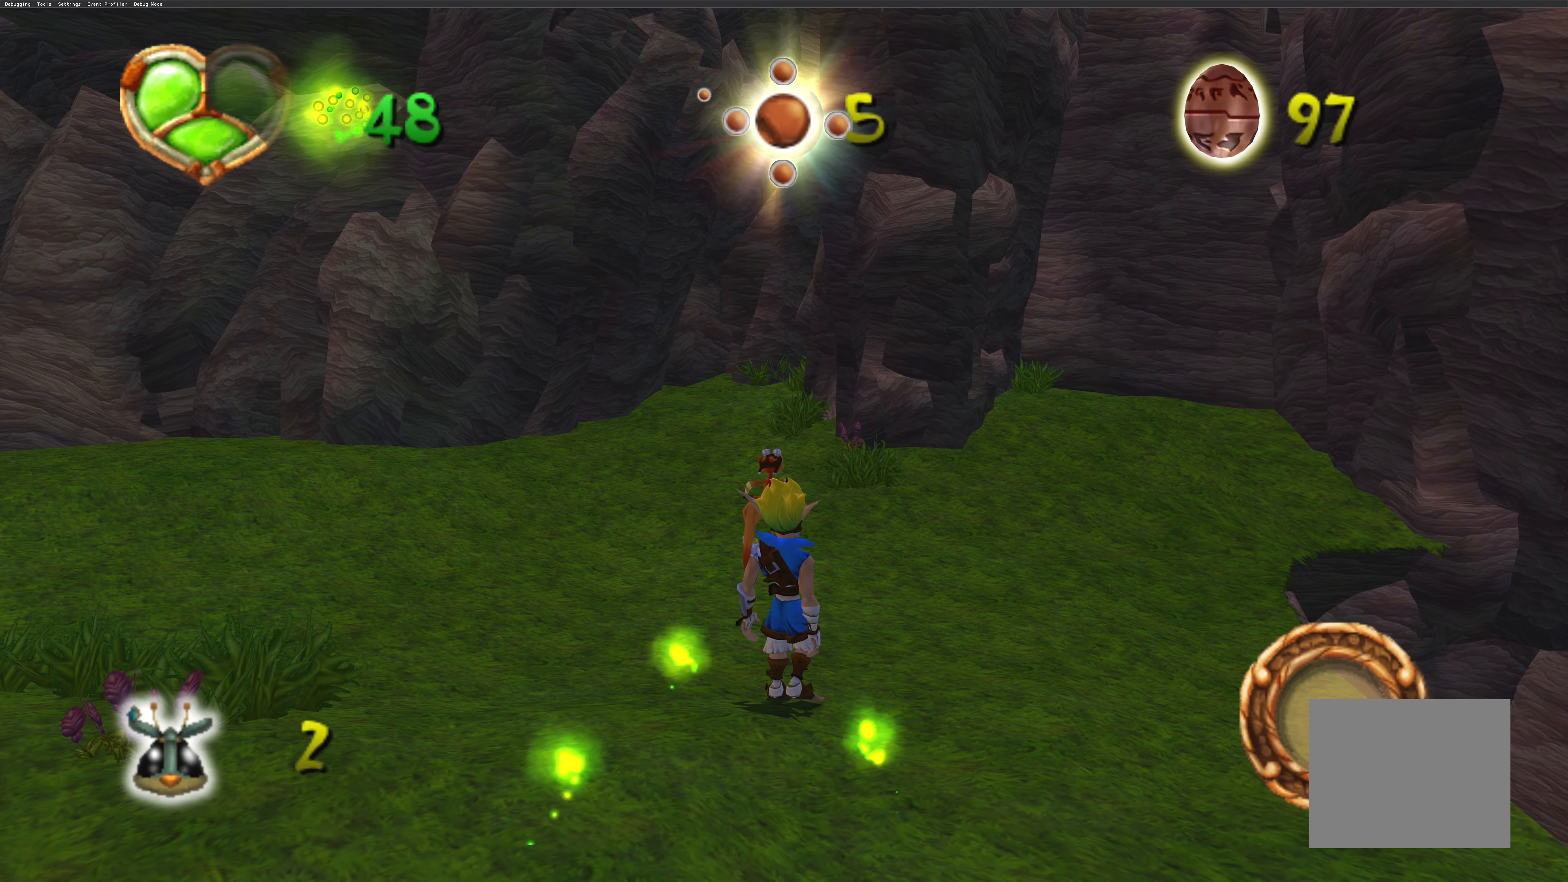
{"buttons": [], "left_stick": "right", "right_stick": "center", "events": [[384, "left_stick", "right"]]}
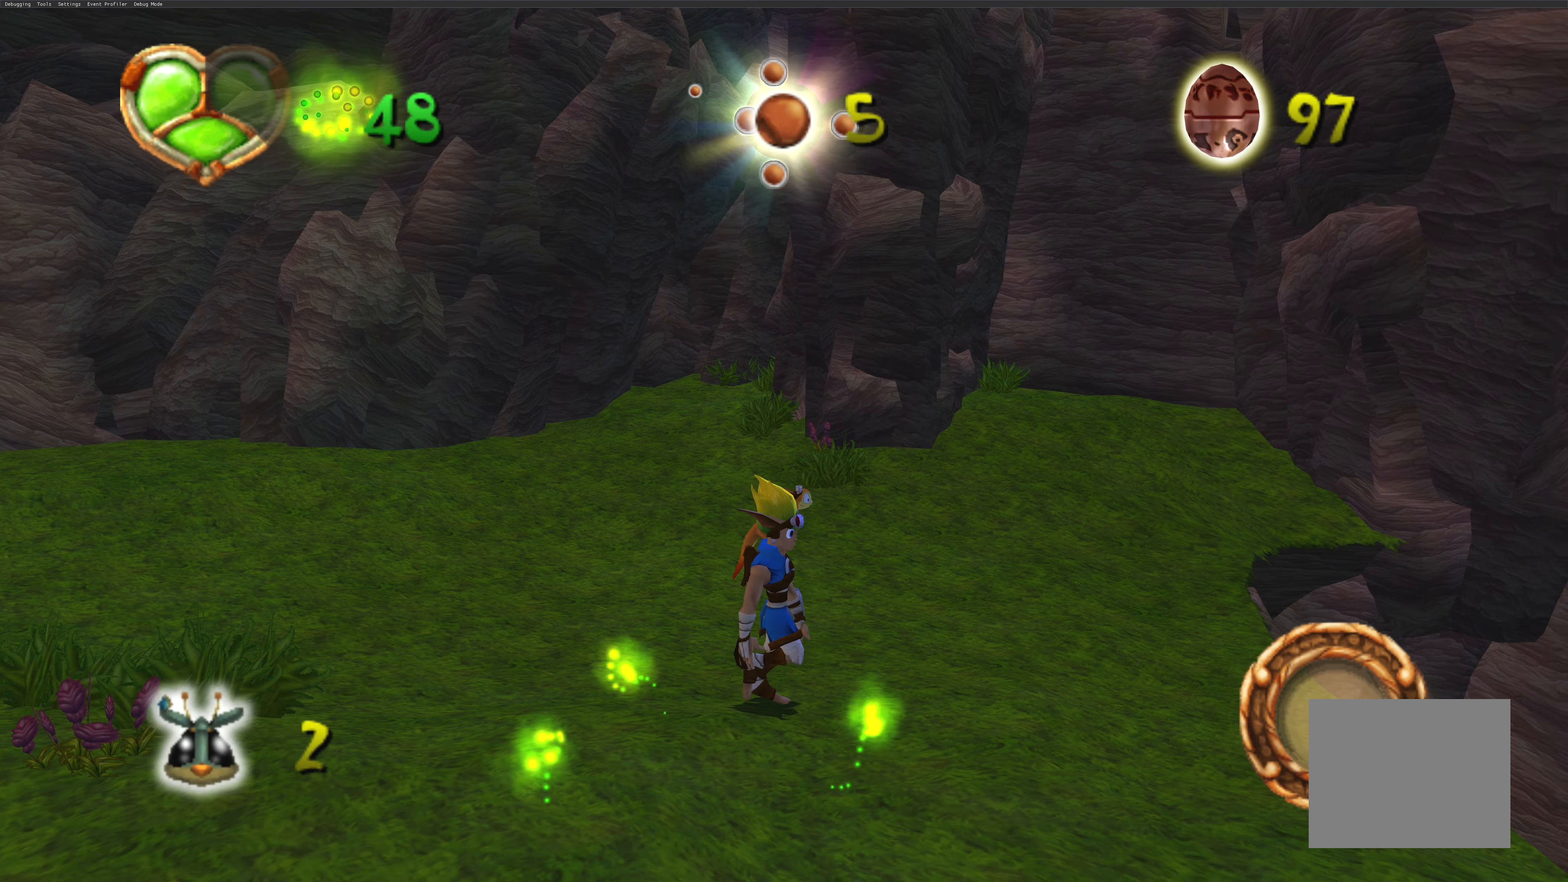
{"buttons": [], "left_stick": "down", "right_stick": "center", "events": [[134, "left_stick", "center"], [484, "left_stick", "down"]]}
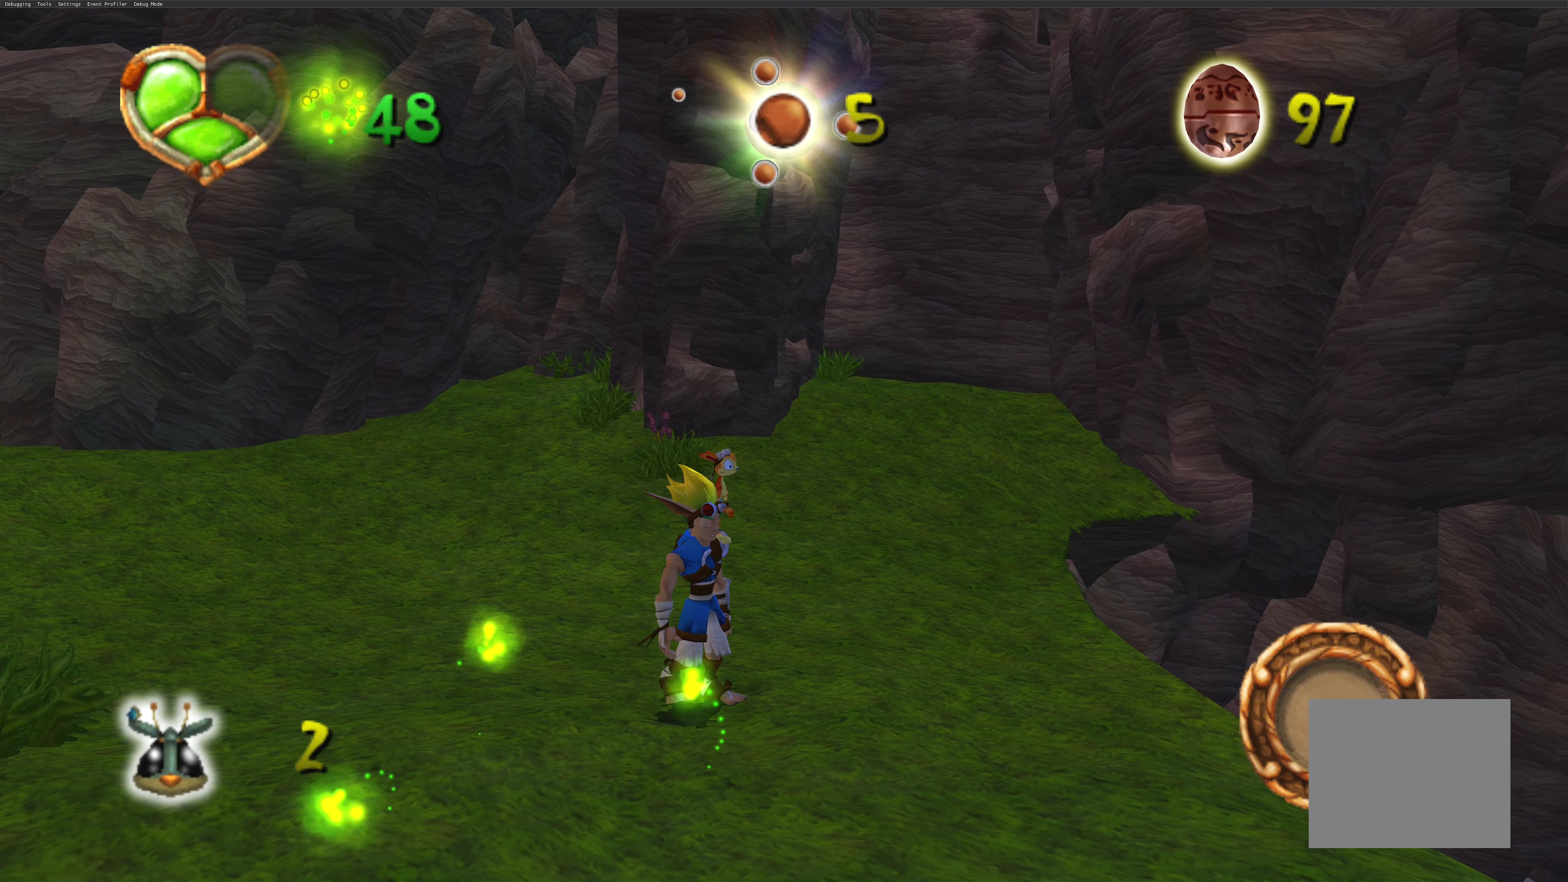
{"buttons": [], "left_stick": "center", "right_stick": "center", "events": [[150, "left_stick", "center"]]}
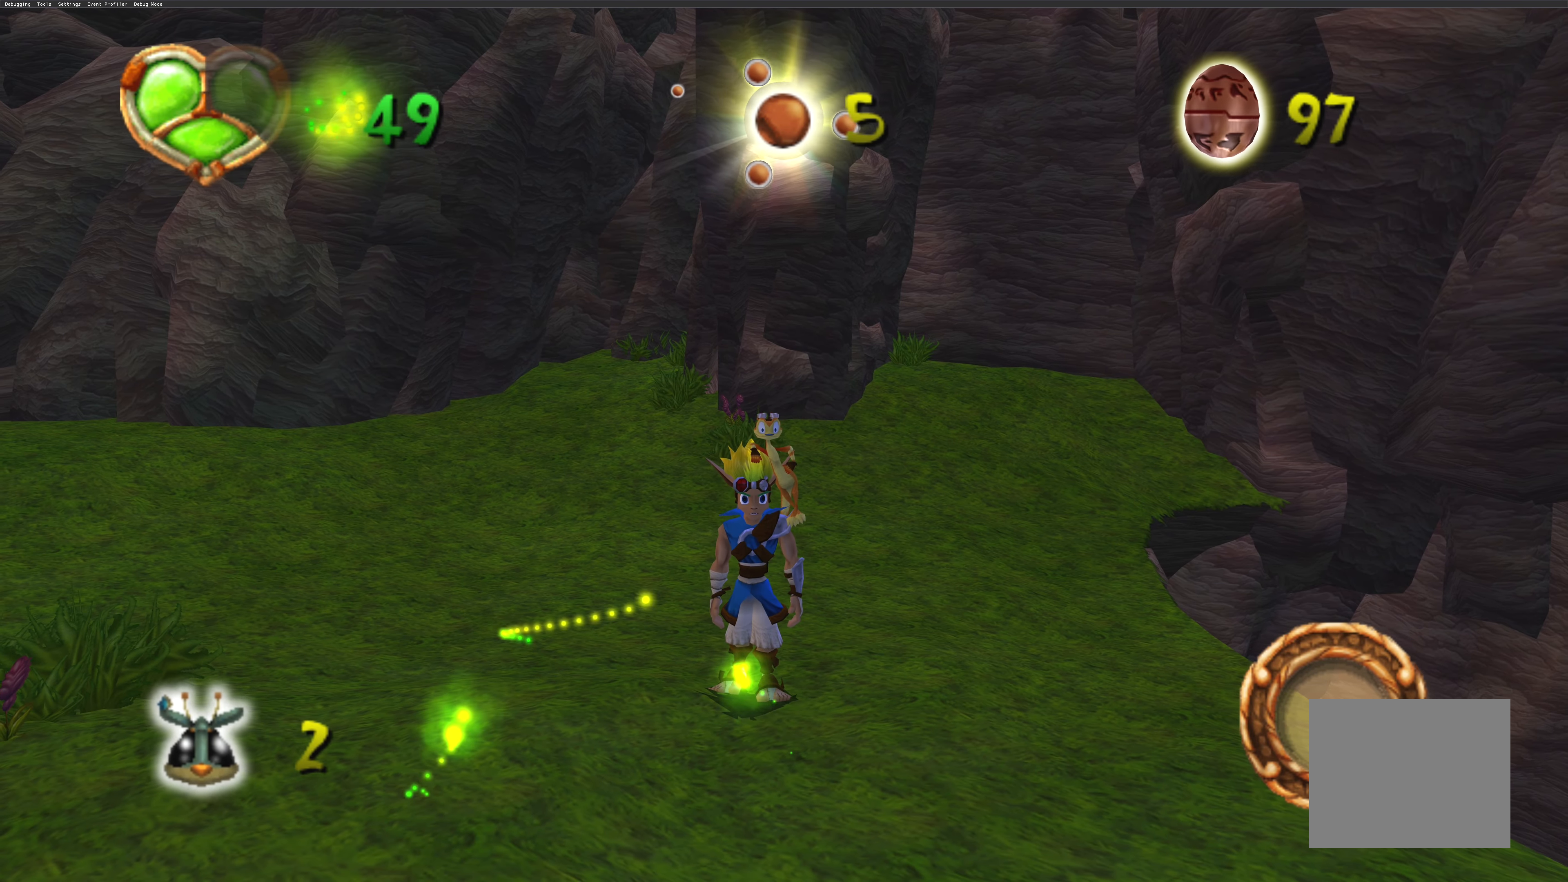
{"buttons": [], "left_stick": "center", "right_stick": "center", "events": []}
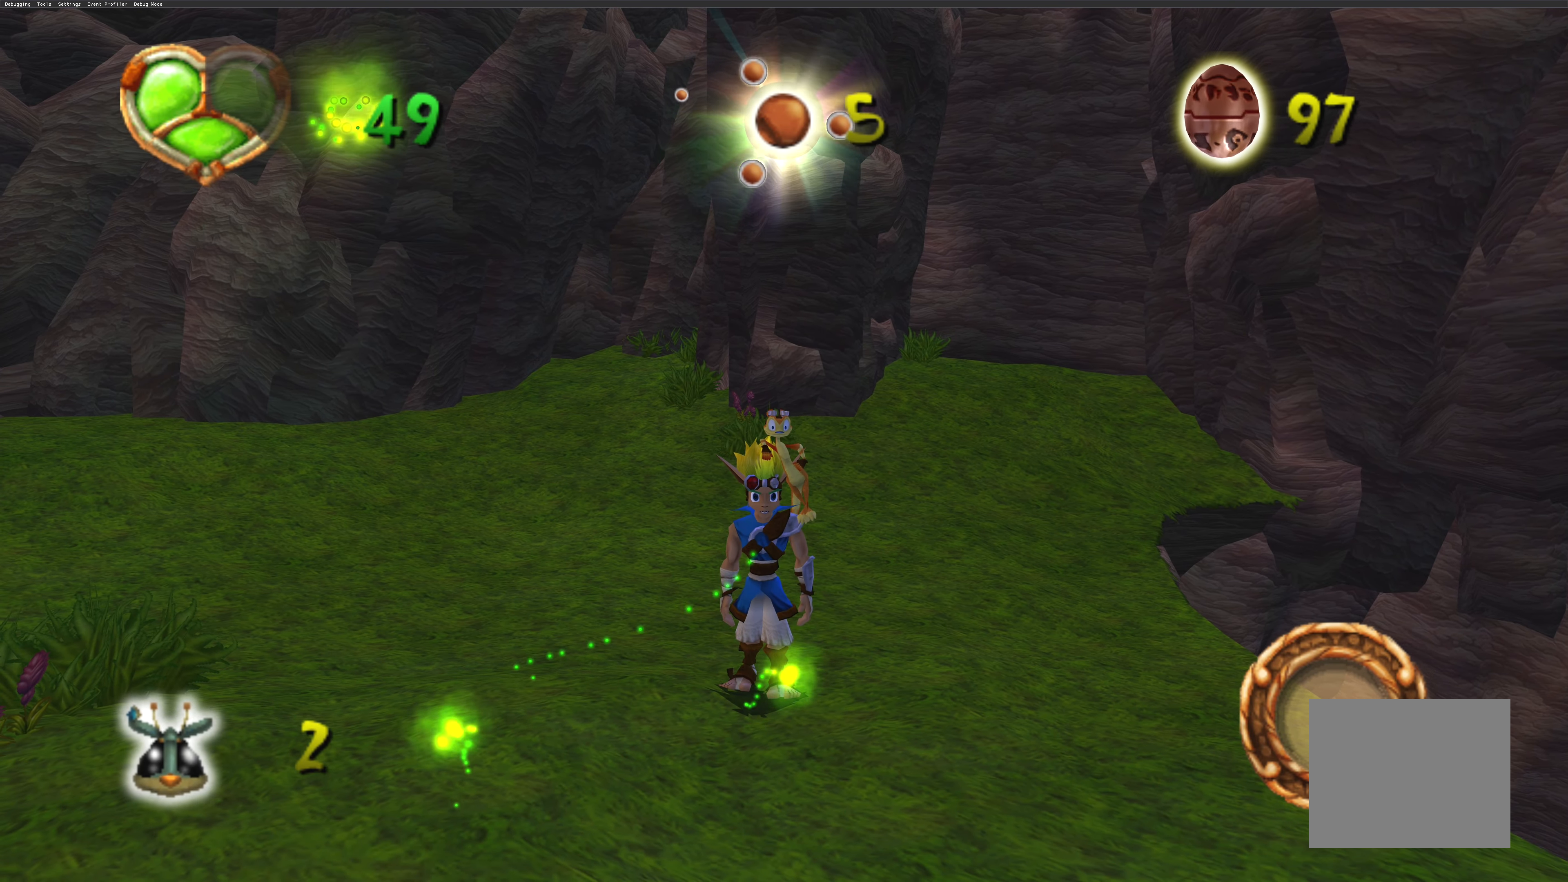
{"buttons": [], "left_stick": "center", "right_stick": "center", "events": [[234, "left_stick", "down"], [434, "left_stick", "center"]]}
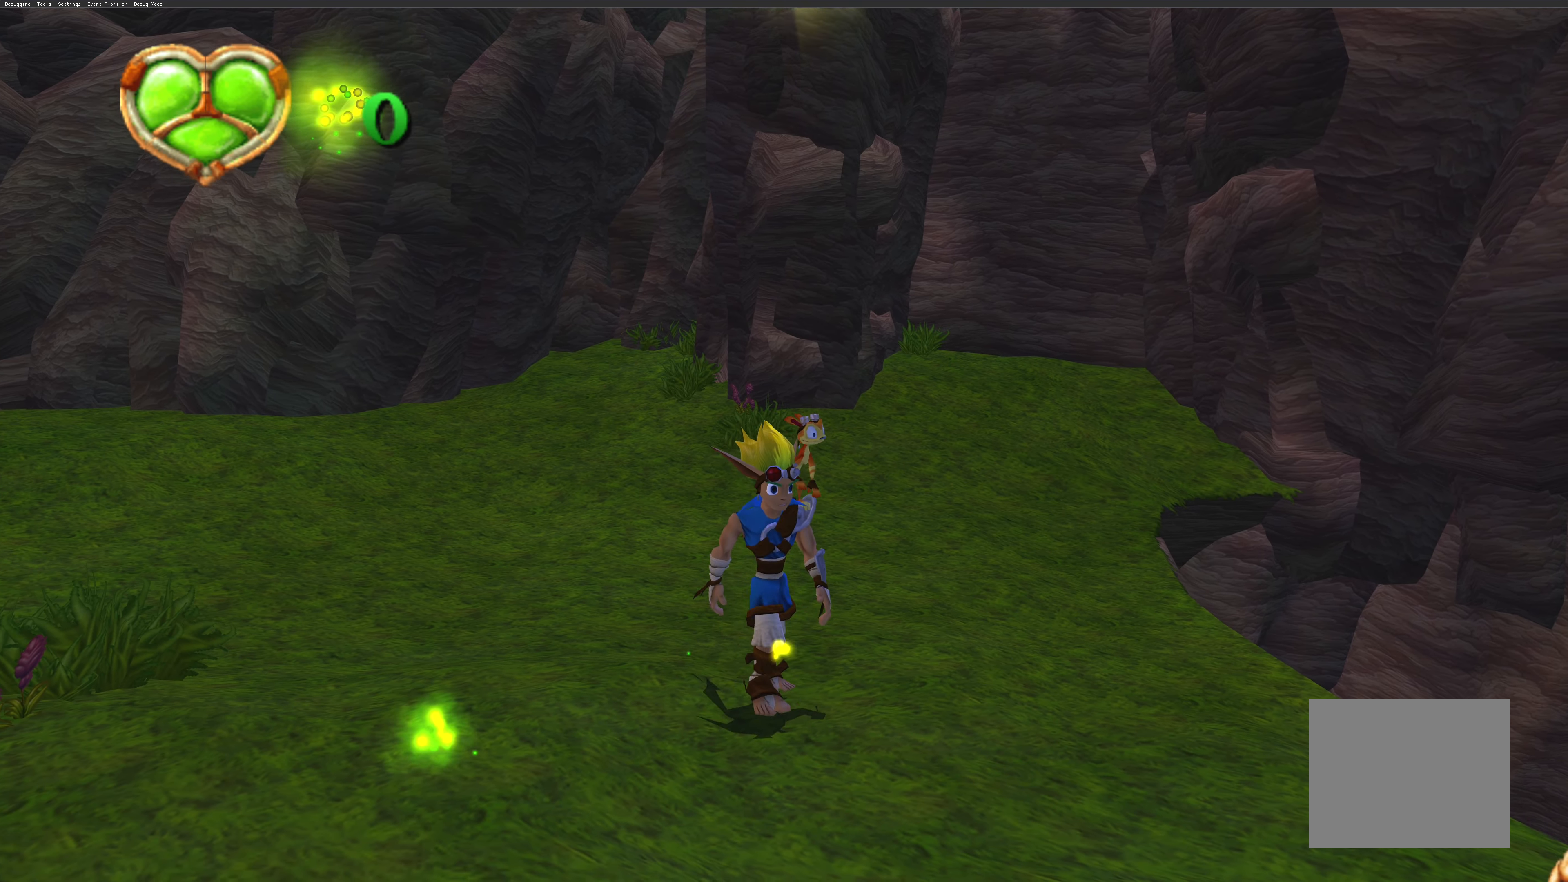
{"buttons": [], "left_stick": "center", "right_stick": "center", "events": []}
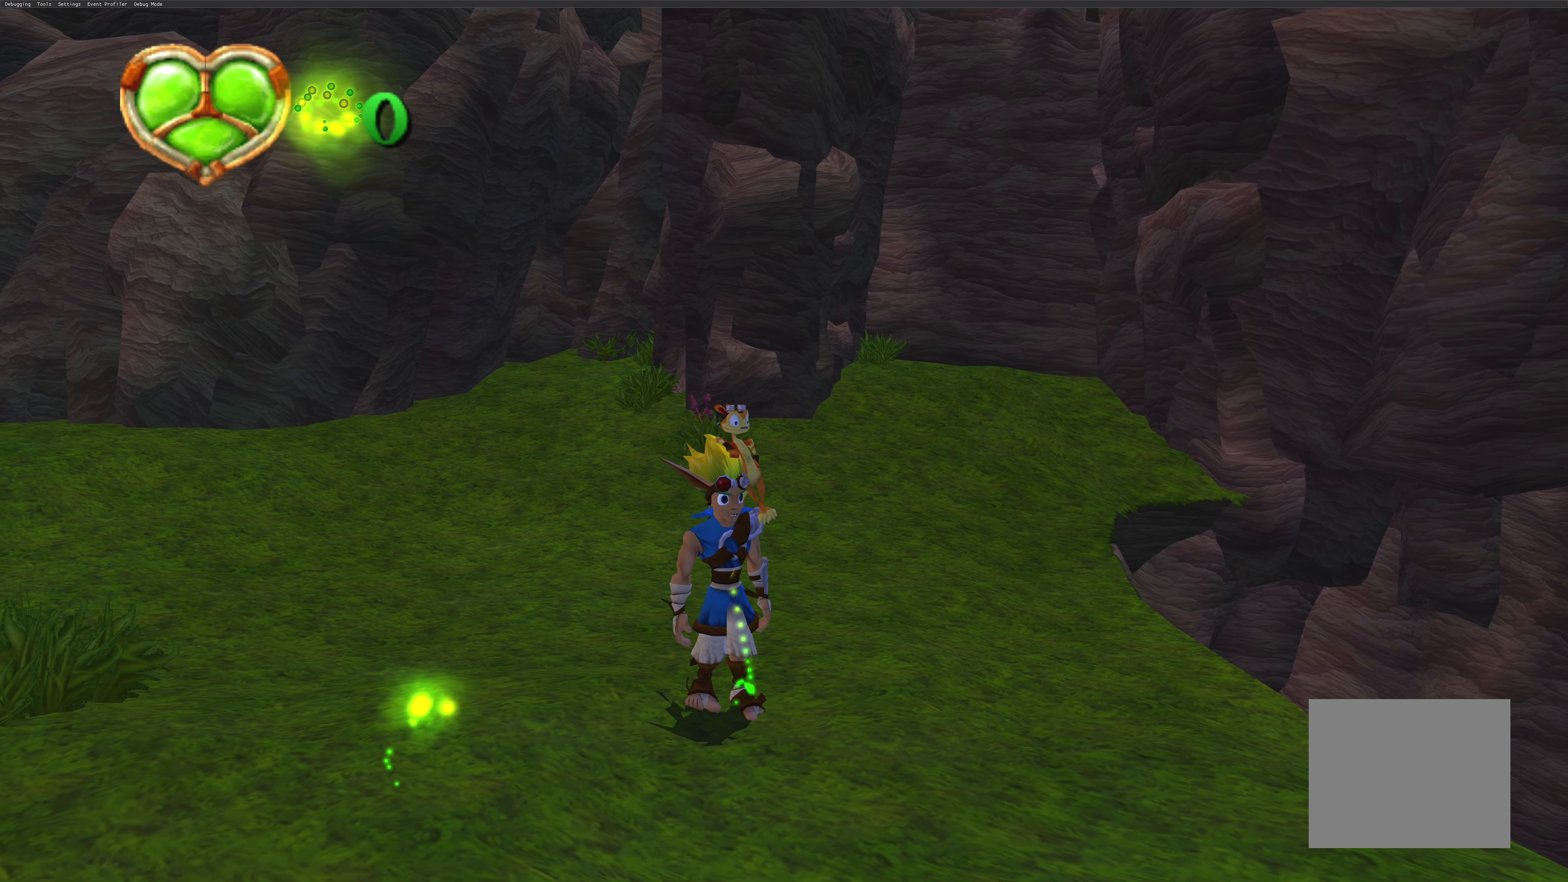
{"buttons": [], "left_stick": "left", "right_stick": "center", "events": [[300, "left_stick", "left"]]}
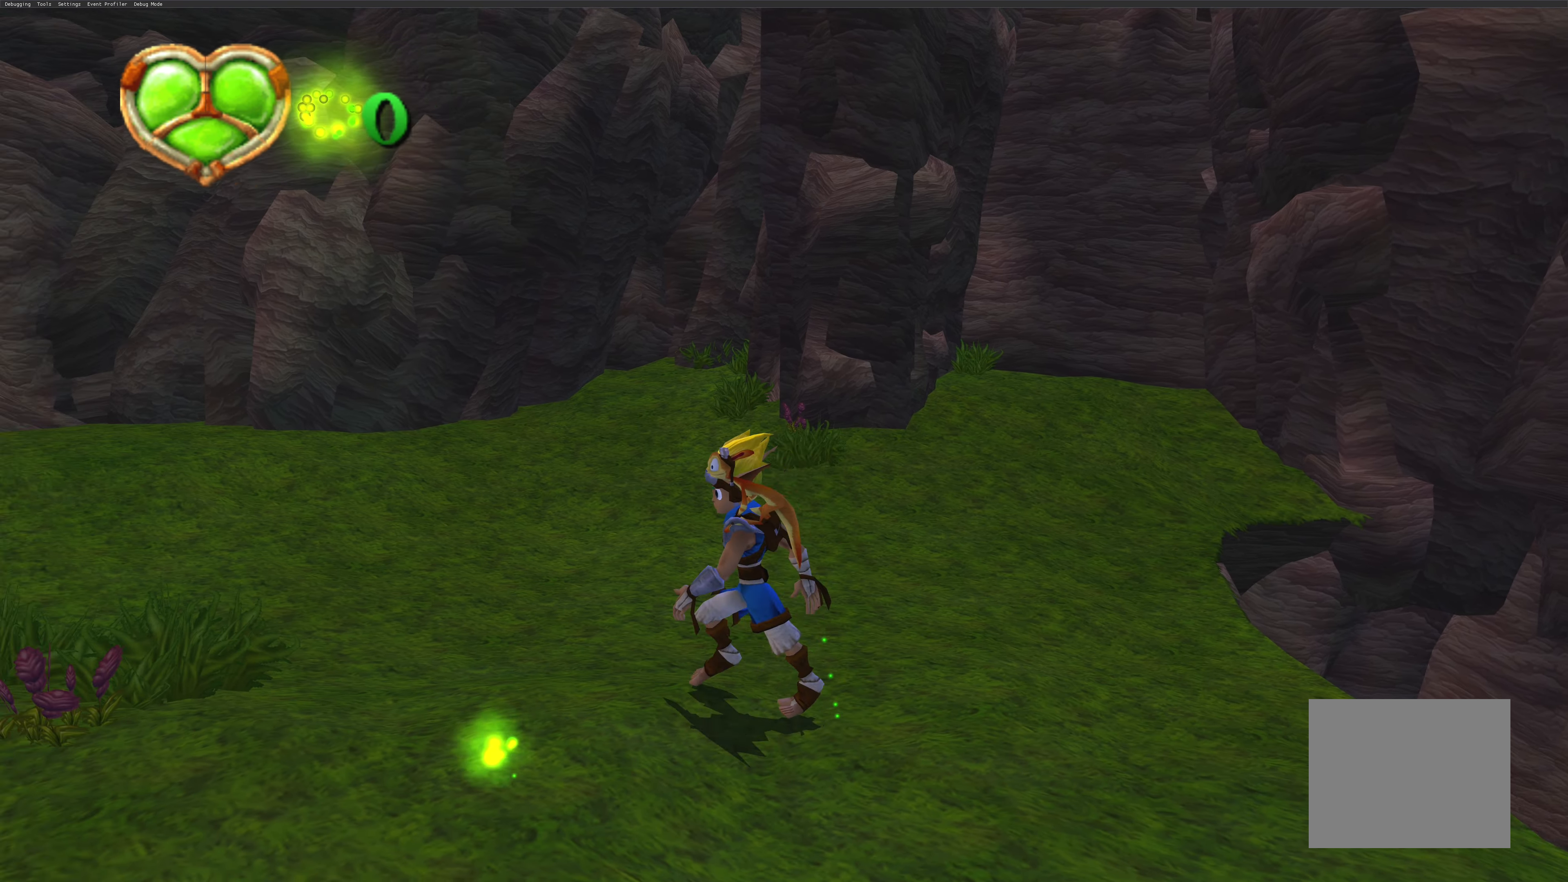
{"buttons": [], "left_stick": "down", "right_stick": "center", "events": [[200, "left_stick", "down"]]}
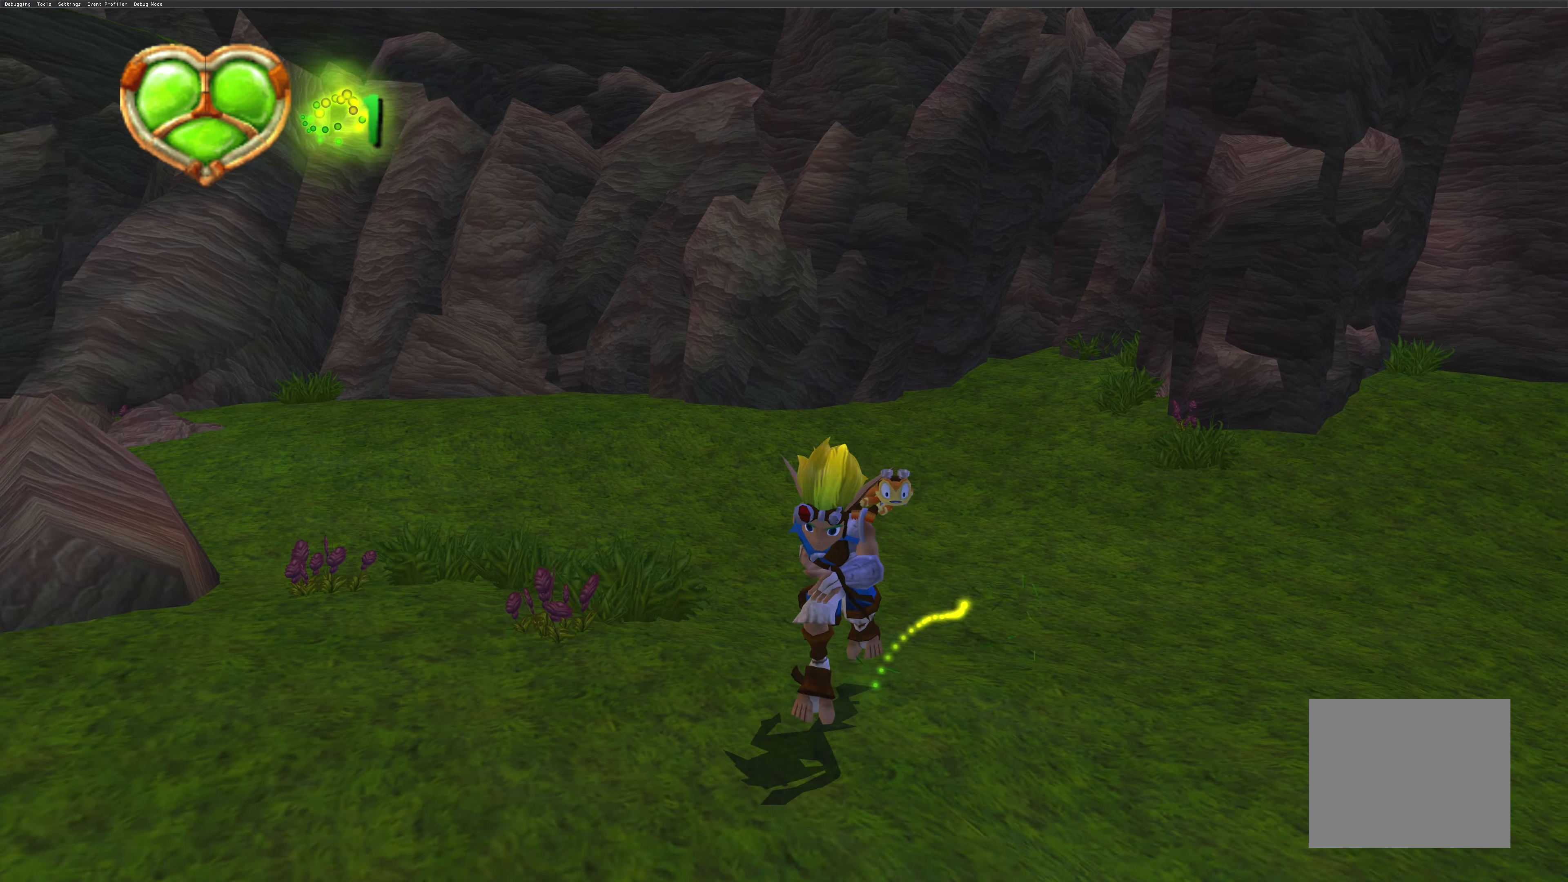
{"buttons": [], "left_stick": "center", "right_stick": "left", "events": [[33, "left_stick", "center"], [300, "right_stick", "left"]]}
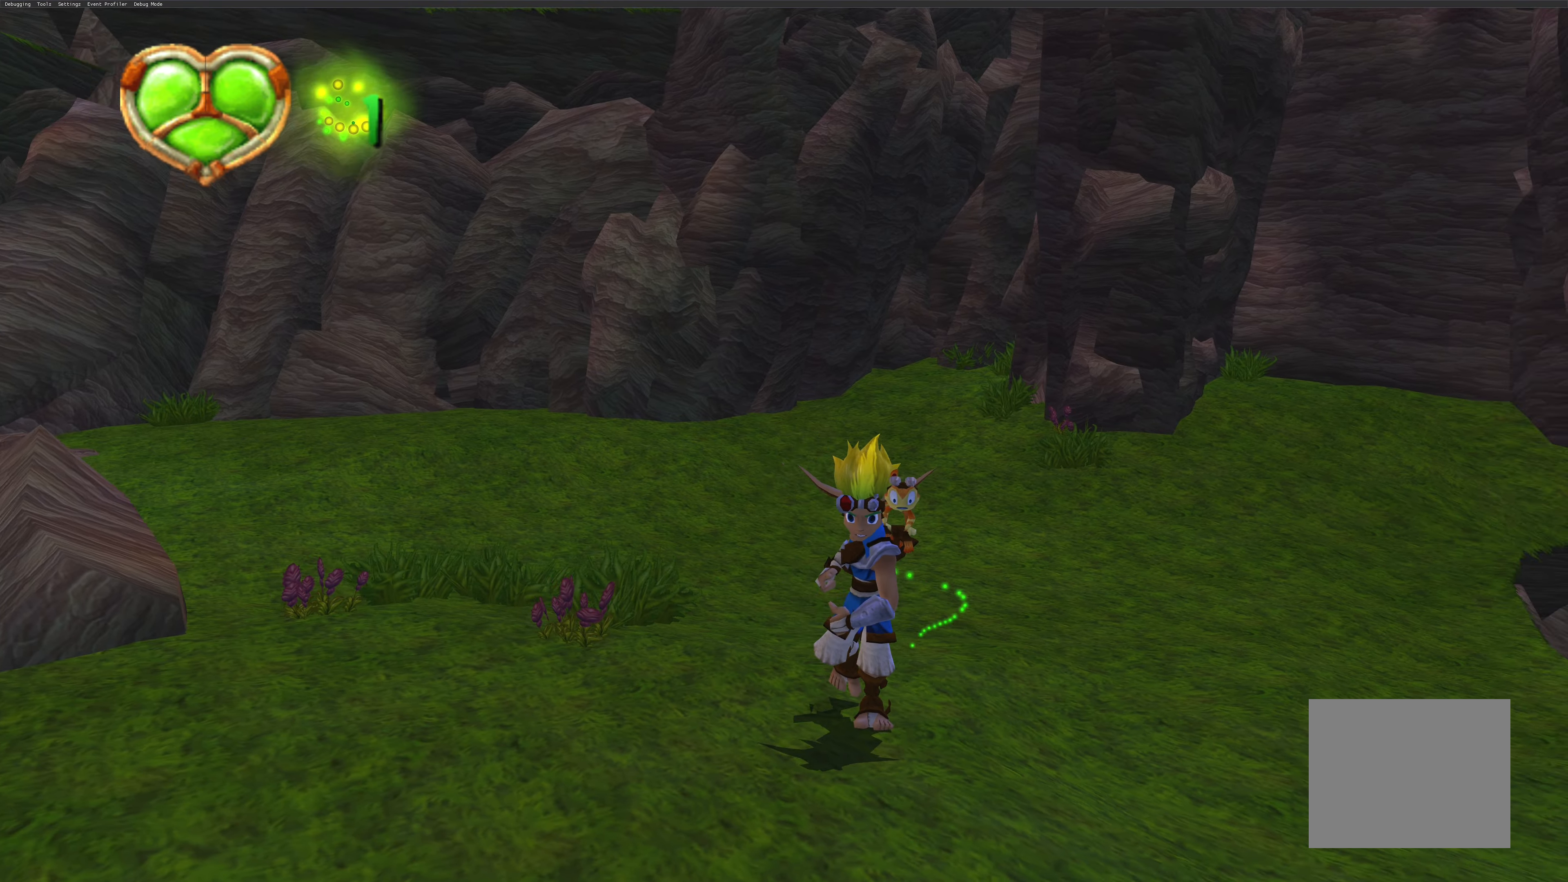
{"buttons": [], "left_stick": "center", "right_stick": "center", "events": [[416, "right_stick", "center"]]}
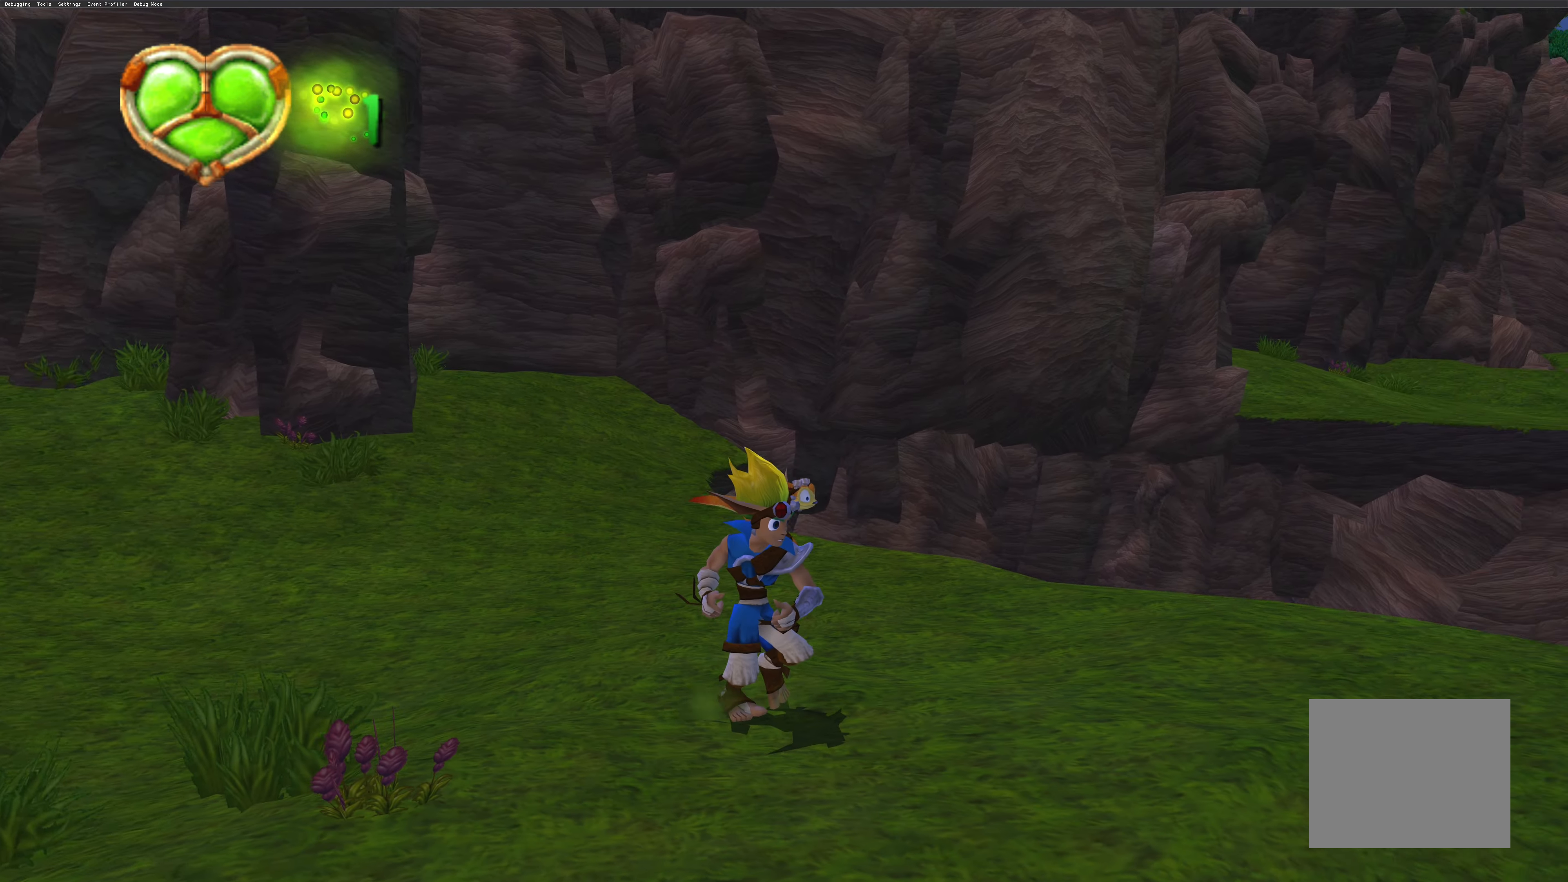
{"buttons": [], "left_stick": "center", "right_stick": "right", "events": [[116, "right_stick", "right"]]}